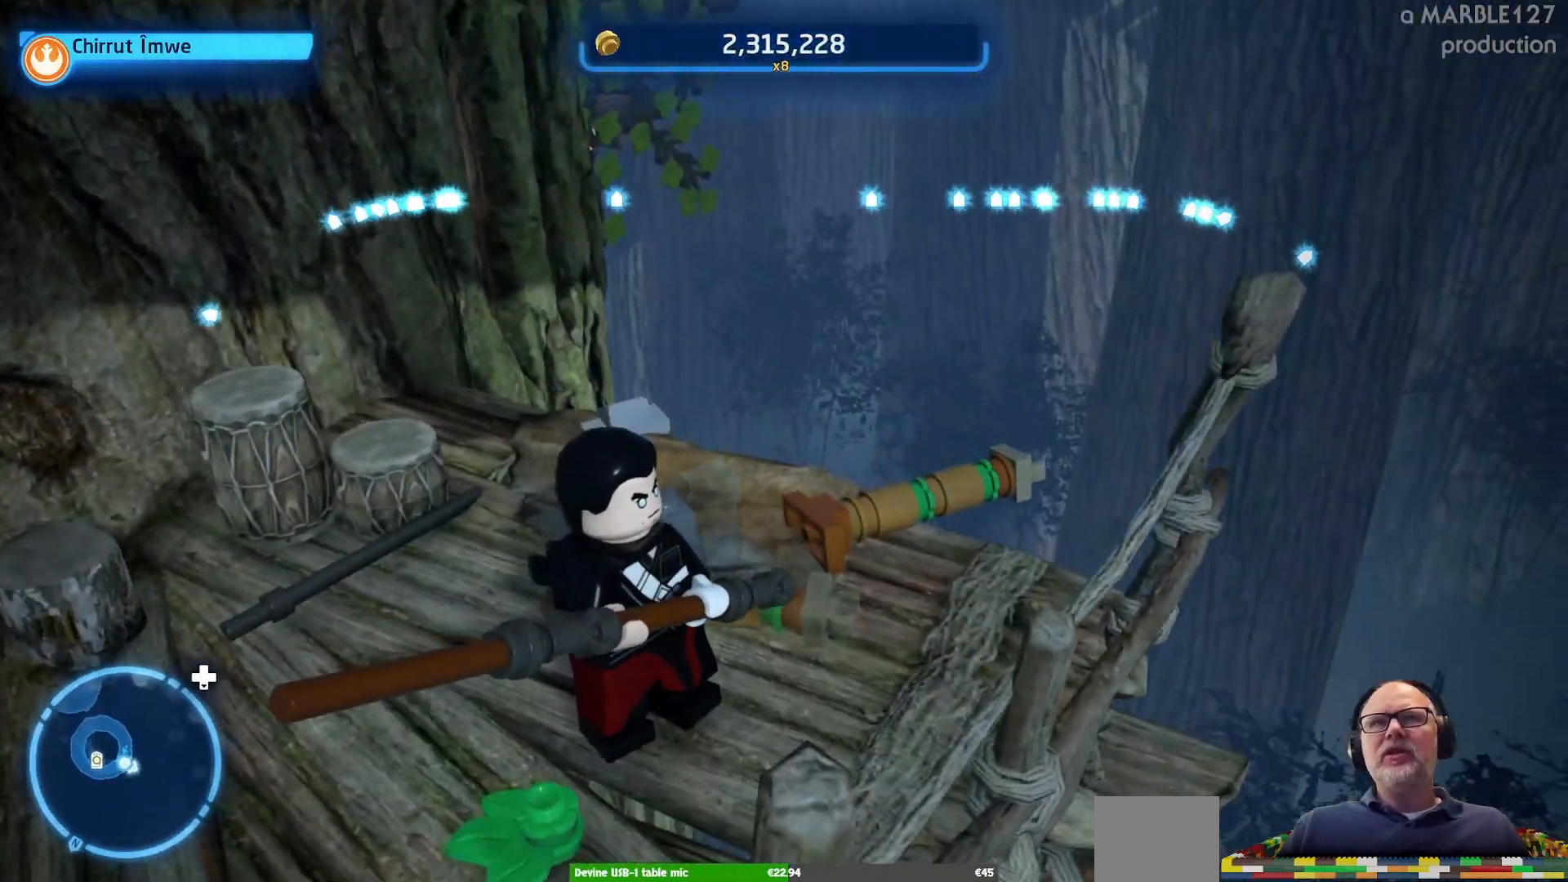
Gameplay with a controller (Xbox layout); each line is a JSON object with the inputs held at the frame after it. "events" lists button and stick changes between this image and that frame as [ms after this image, input, new state], when the widget could be followed in between. Not read: L3 R3.
{"buttons": [], "left_stick": "center", "right_stick": "center", "events": [[33, "right_stick", "left"], [267, "right_stick", "center"]]}
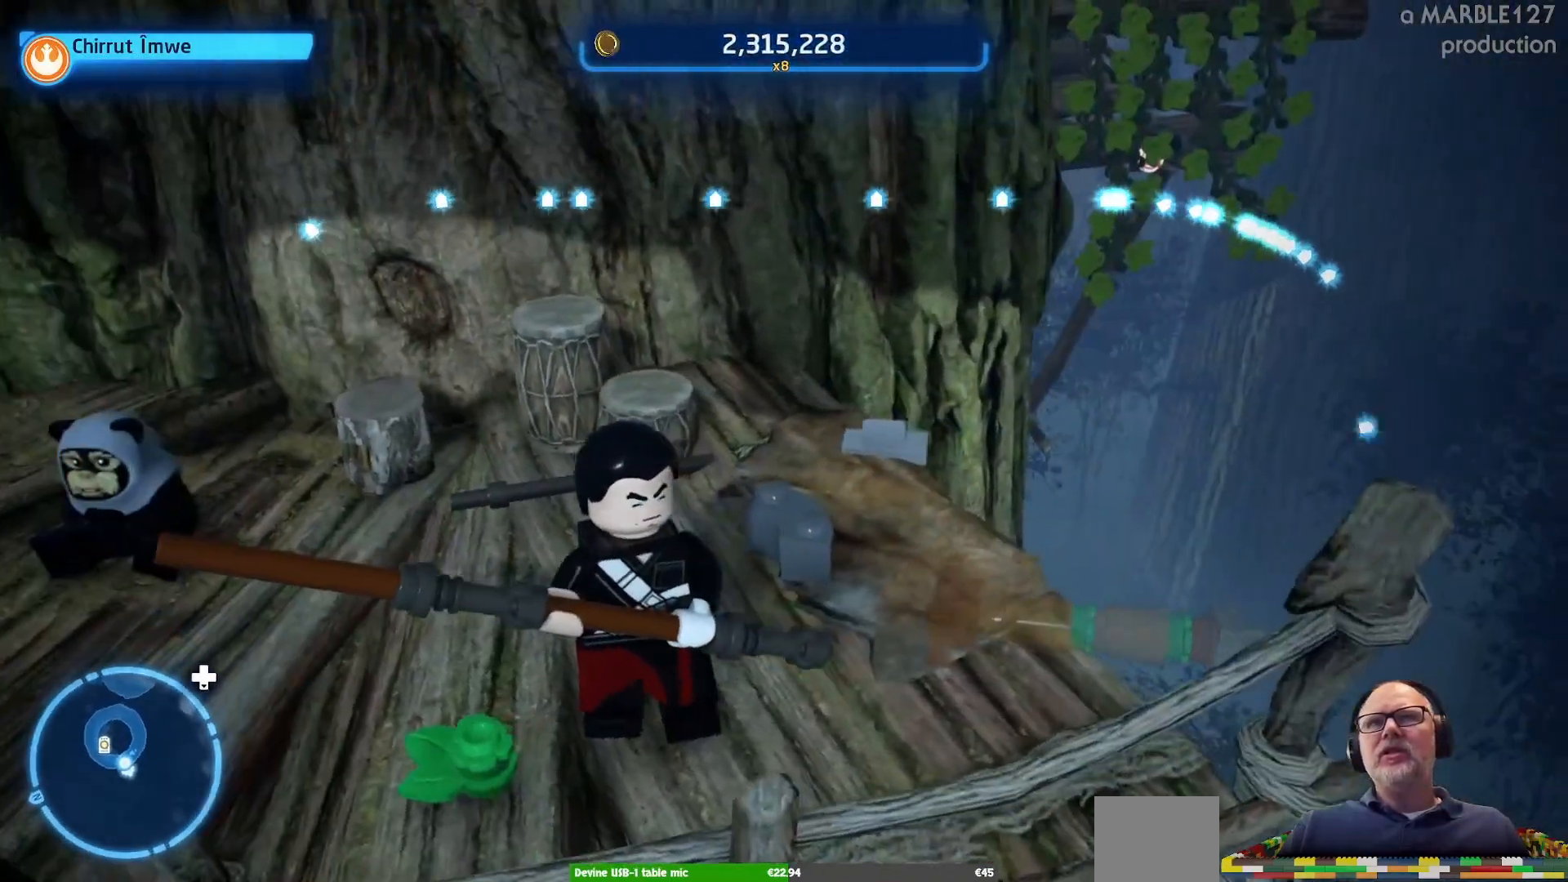
{"buttons": [], "left_stick": "right", "right_stick": "center", "events": [[300, "left_stick", "right"]]}
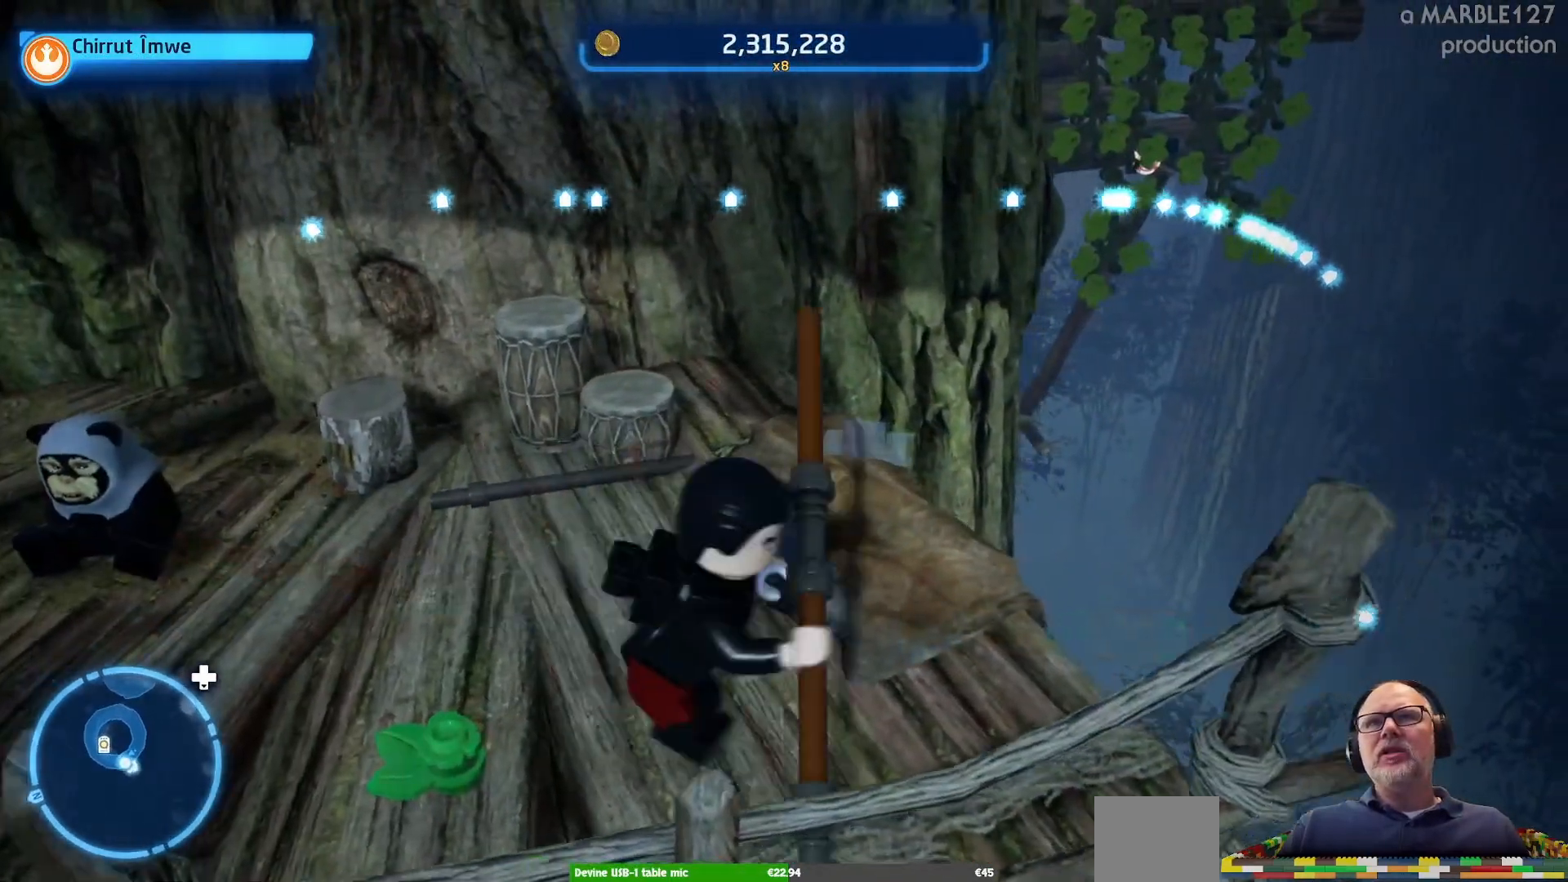
{"buttons": [], "left_stick": "center", "right_stick": "center", "events": [[33, "left_stick", "center"], [300, "right_stick", "up-right"], [433, "right_stick", "center"]]}
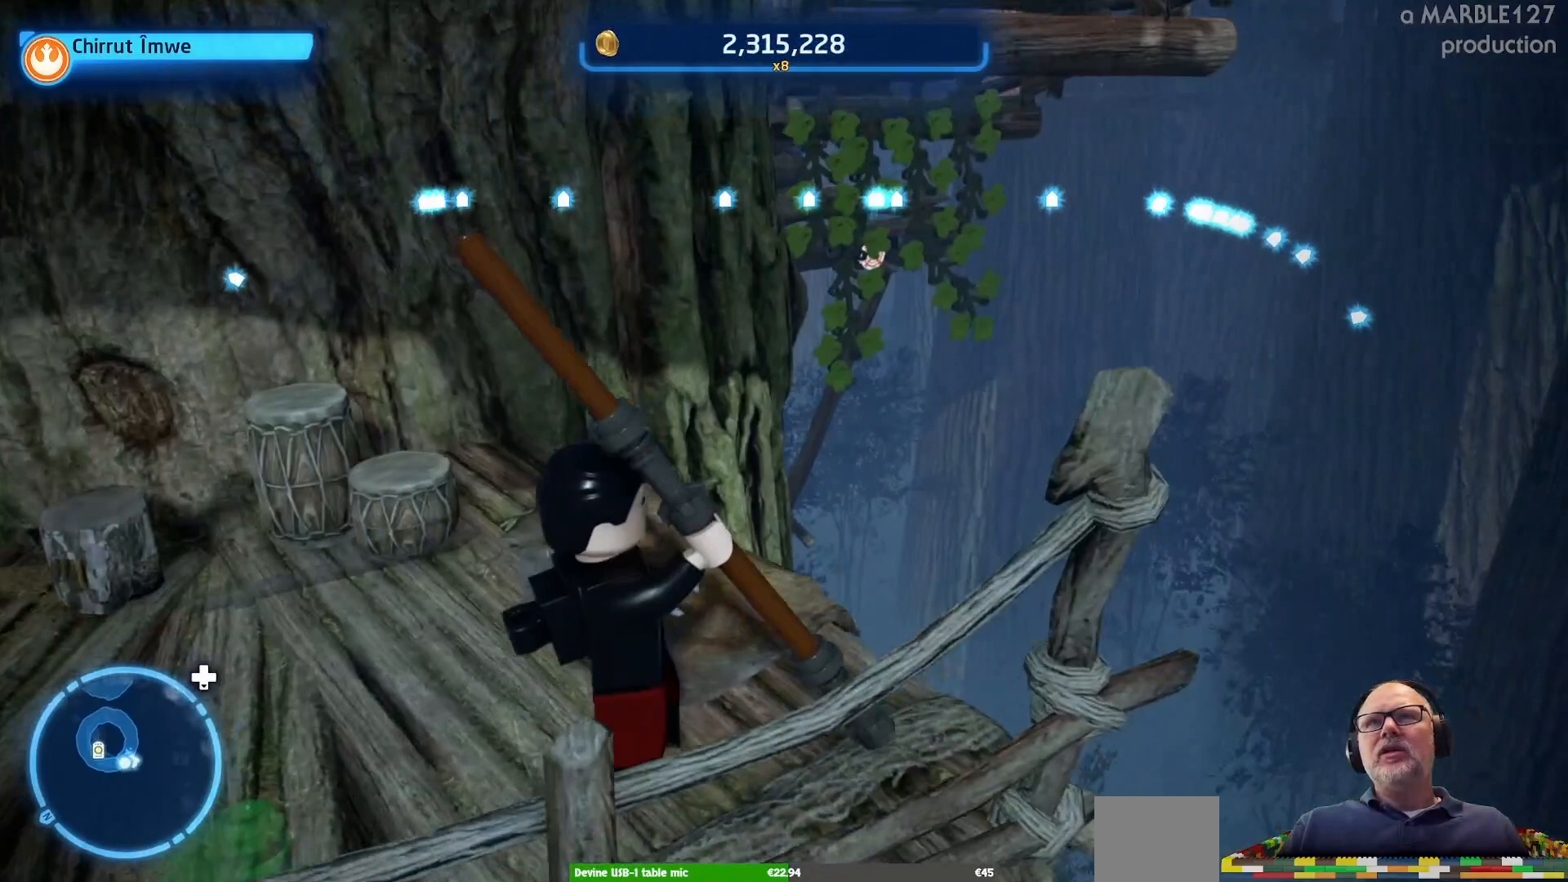
{"buttons": [], "left_stick": "center", "right_stick": "center", "events": [[300, "right_stick", "left"], [467, "right_stick", "center"]]}
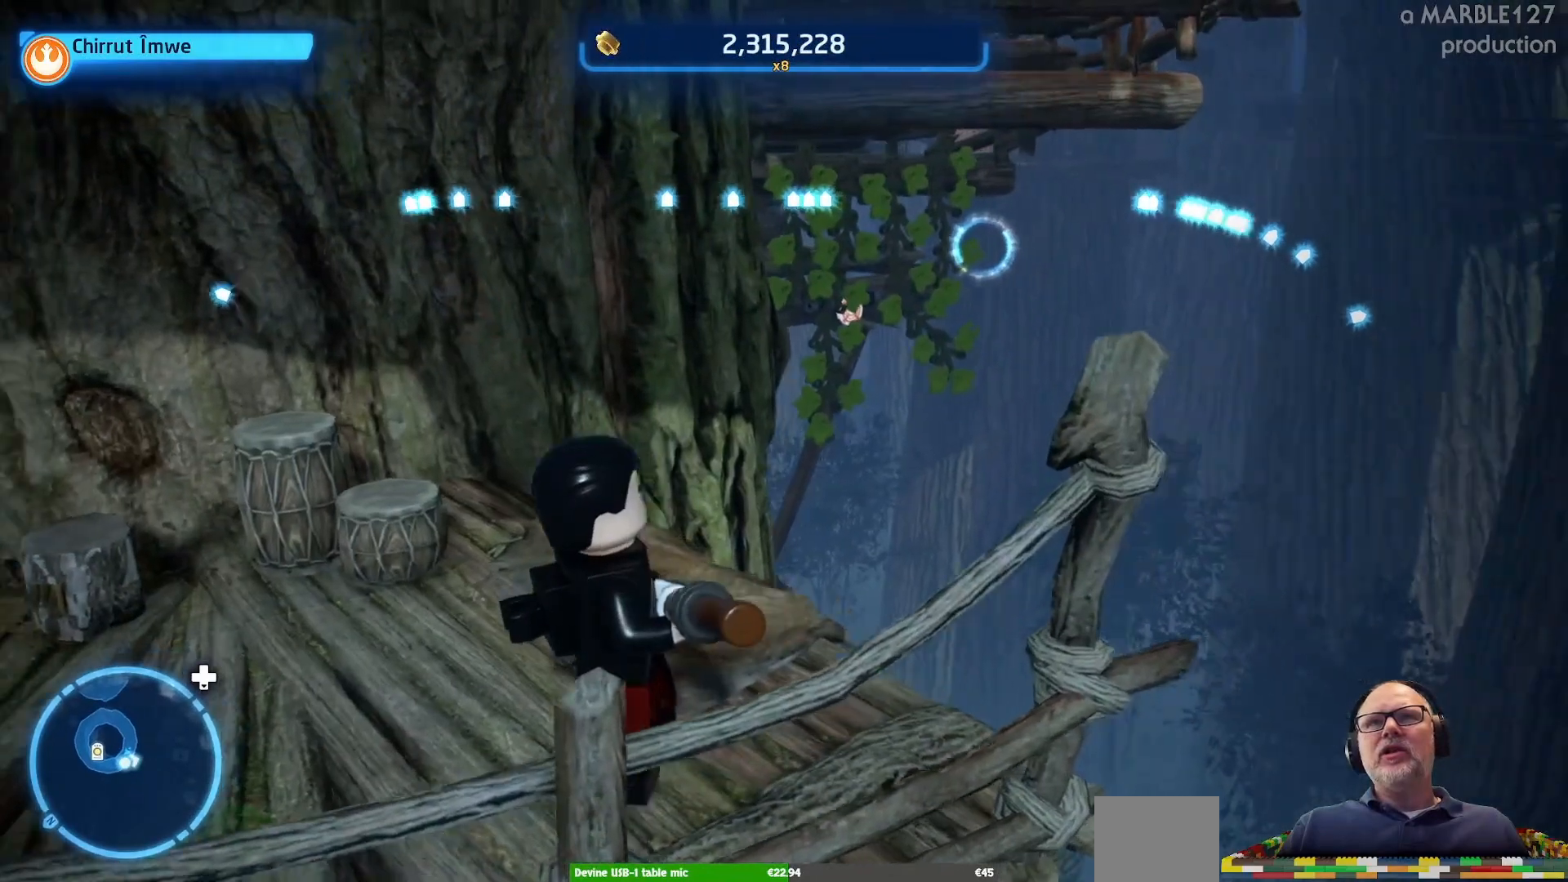
{"buttons": [], "left_stick": "center", "right_stick": "center", "events": [[367, "right_stick", "left"], [500, "right_stick", "center"]]}
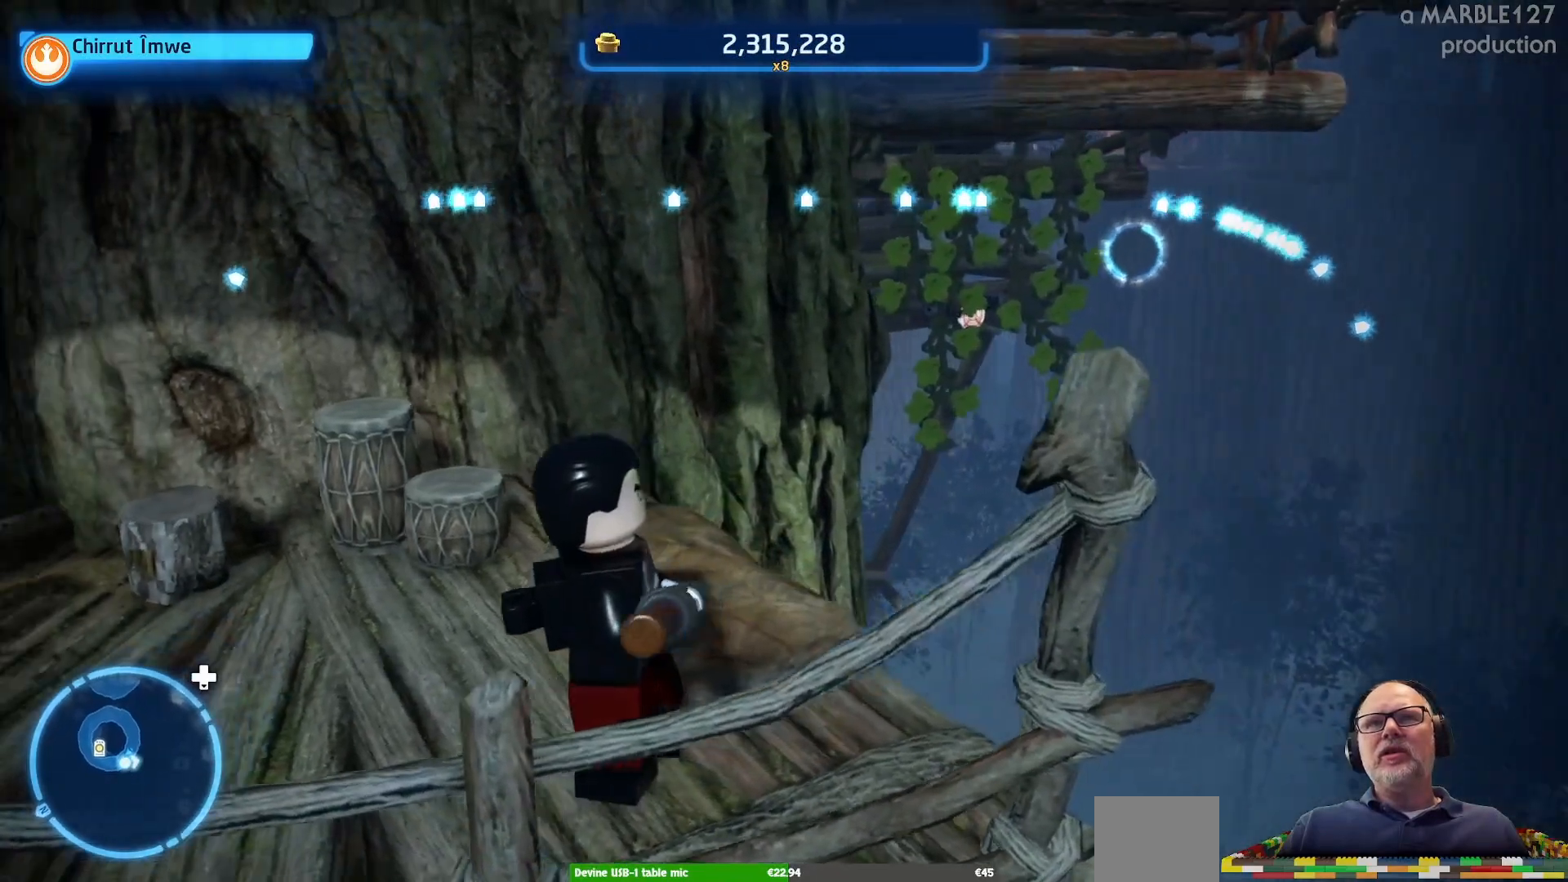
{"buttons": [], "left_stick": "center", "right_stick": "center", "events": []}
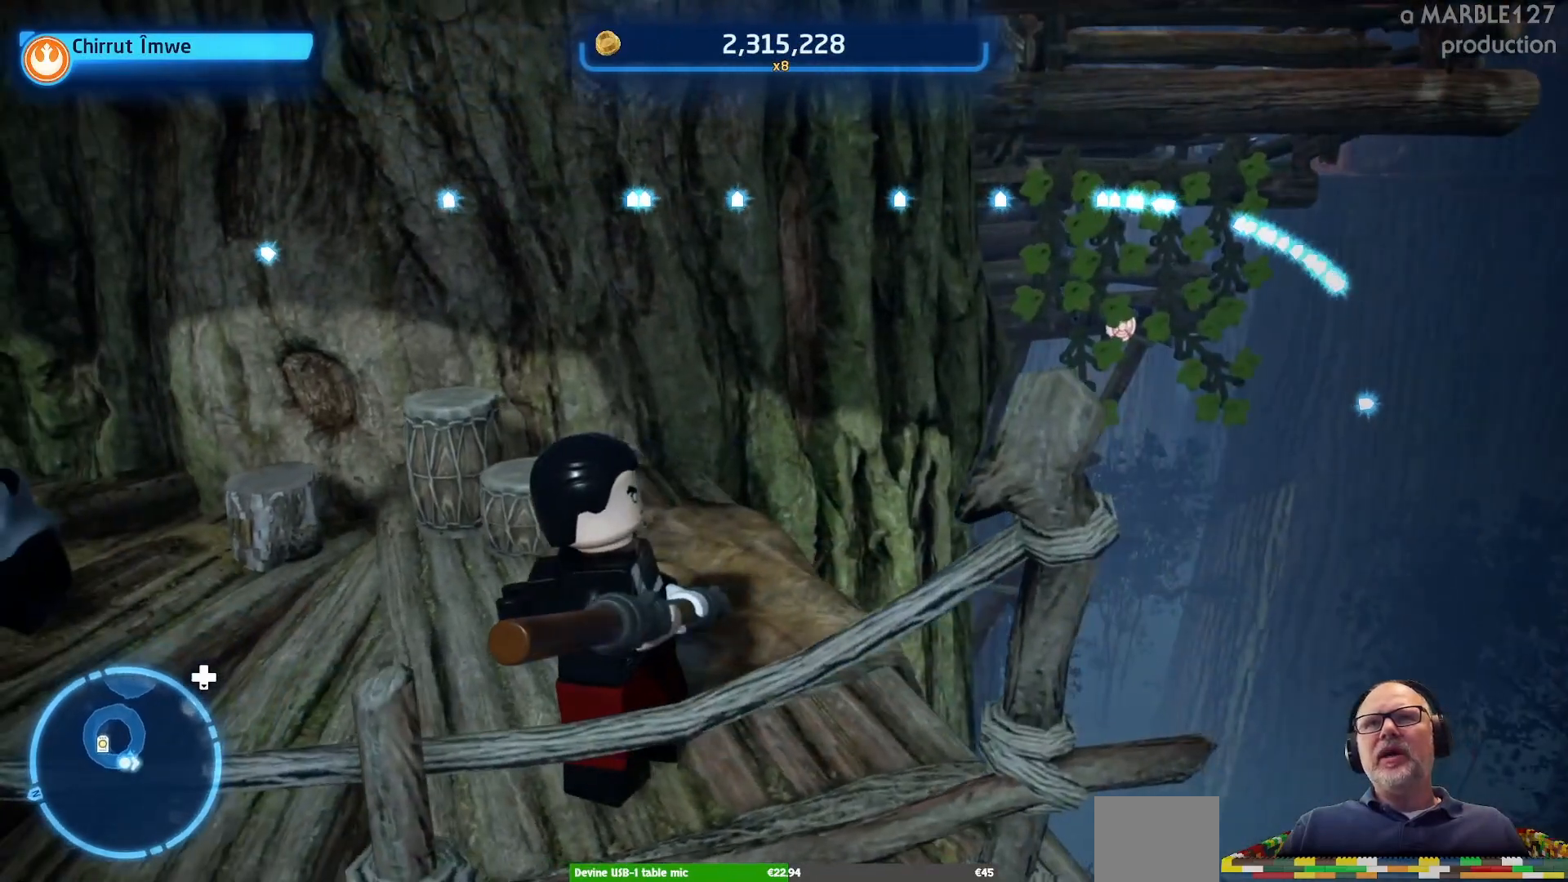
{"buttons": [], "left_stick": "center", "right_stick": "center", "events": [[300, "left_stick", "right"], [467, "left_stick", "center"]]}
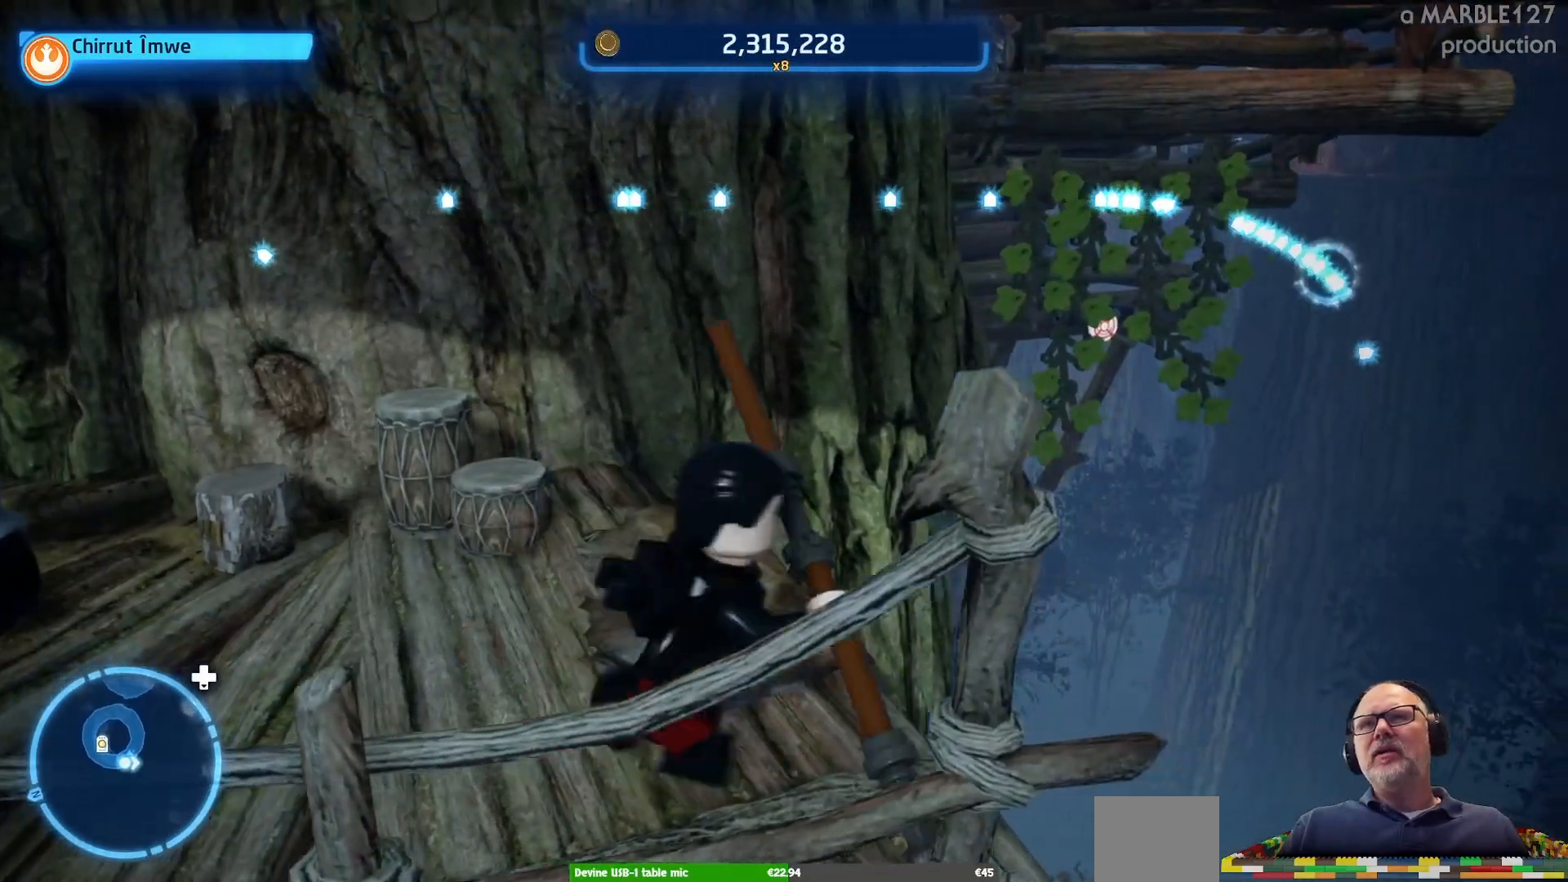
{"buttons": [], "left_stick": "center", "right_stick": "center", "events": []}
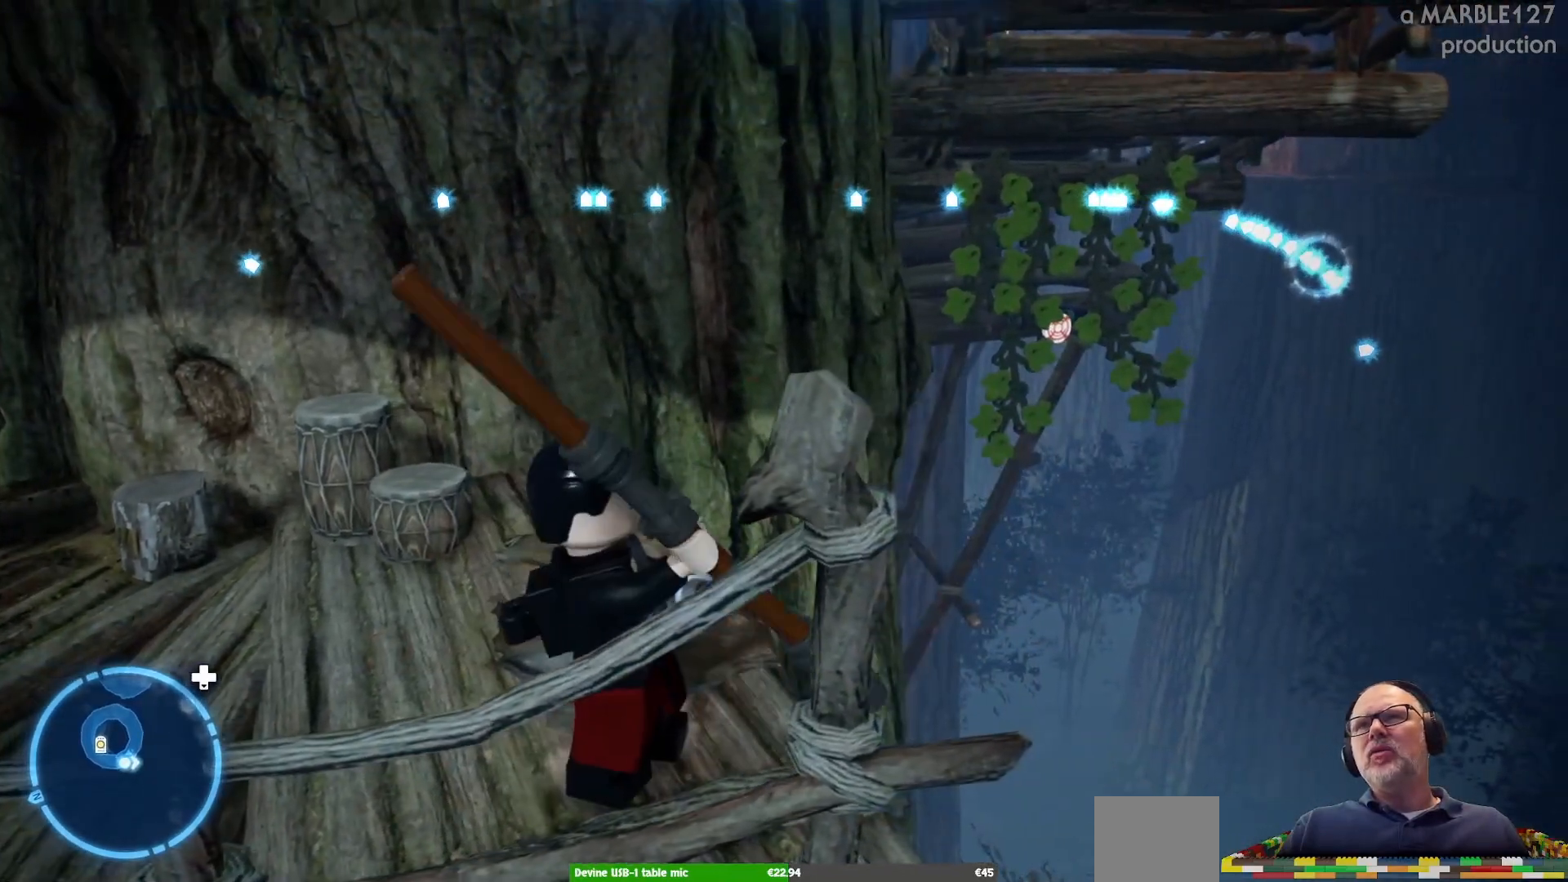
{"buttons": [], "left_stick": "center", "right_stick": "center", "events": []}
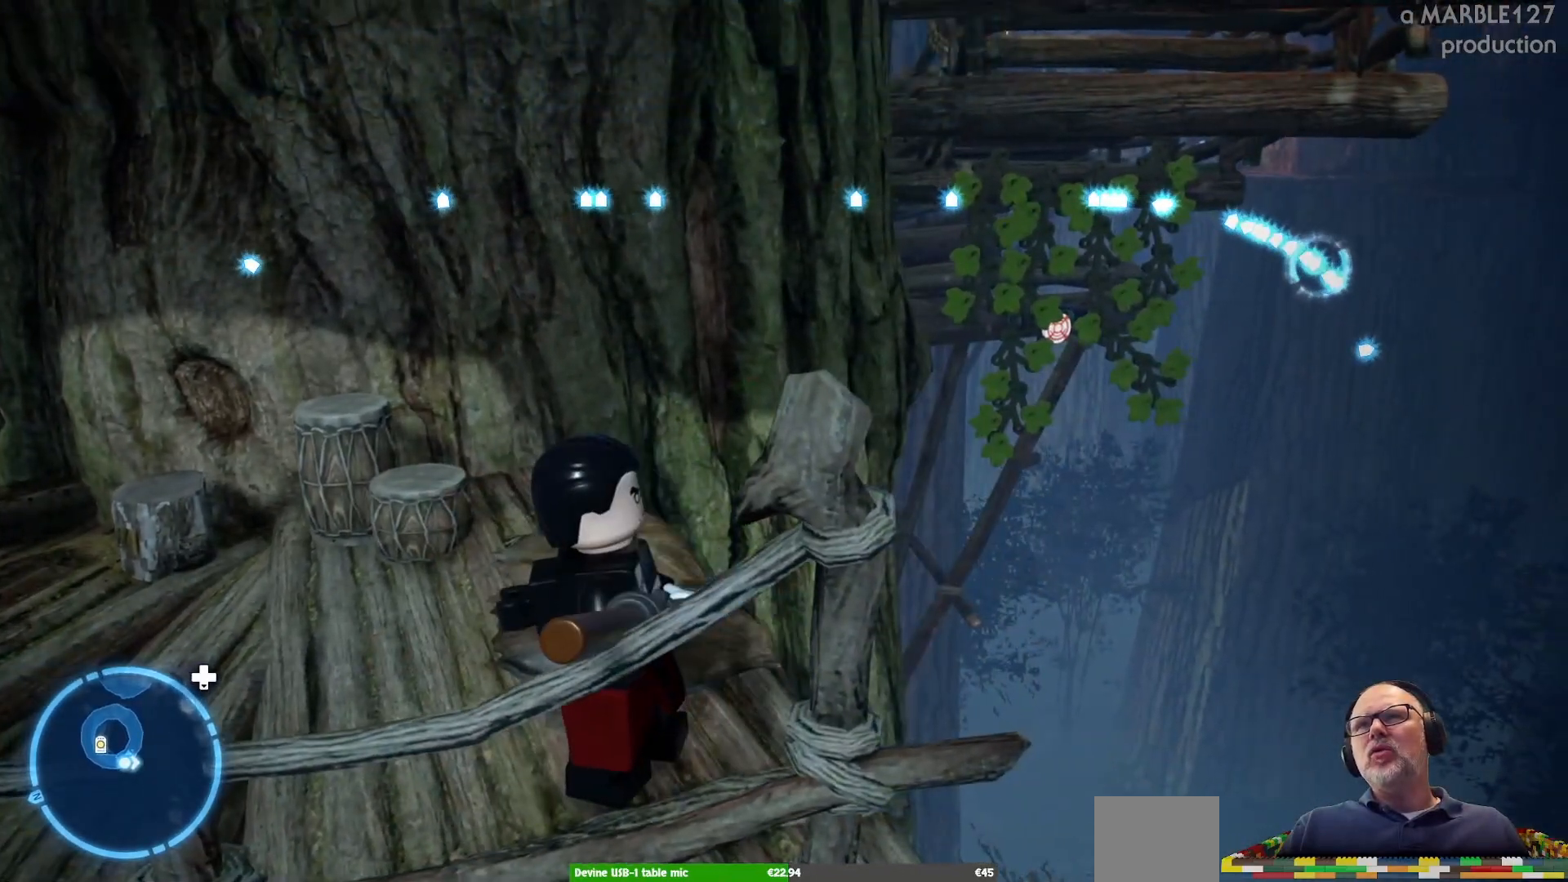
{"buttons": [], "left_stick": "center", "right_stick": "center", "events": []}
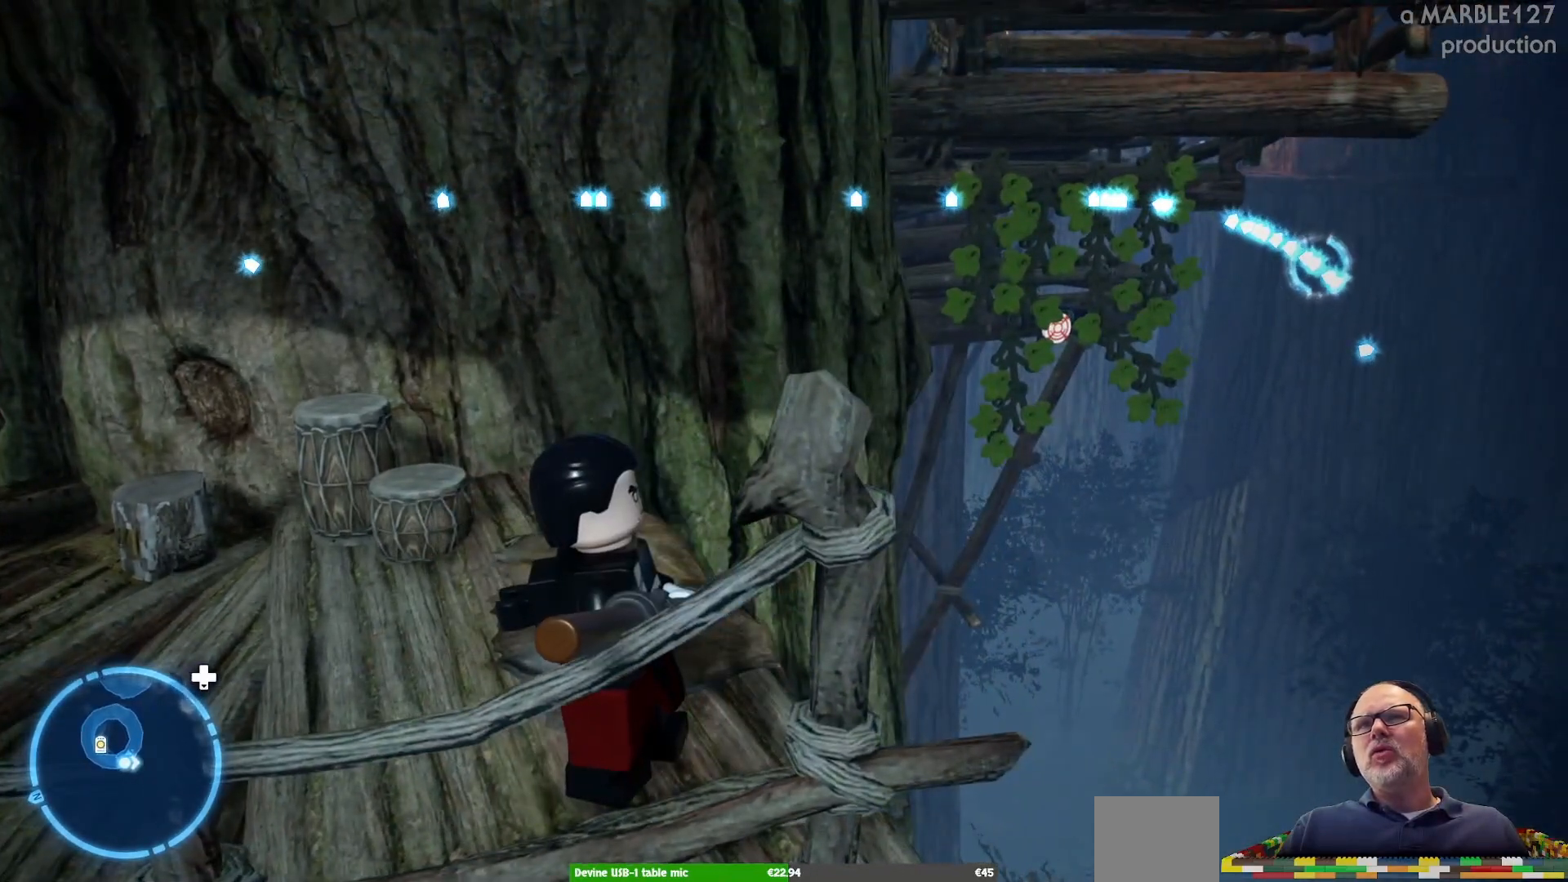
{"buttons": ["X"], "left_stick": "center", "right_stick": "center", "events": [[400, "X", "down"]]}
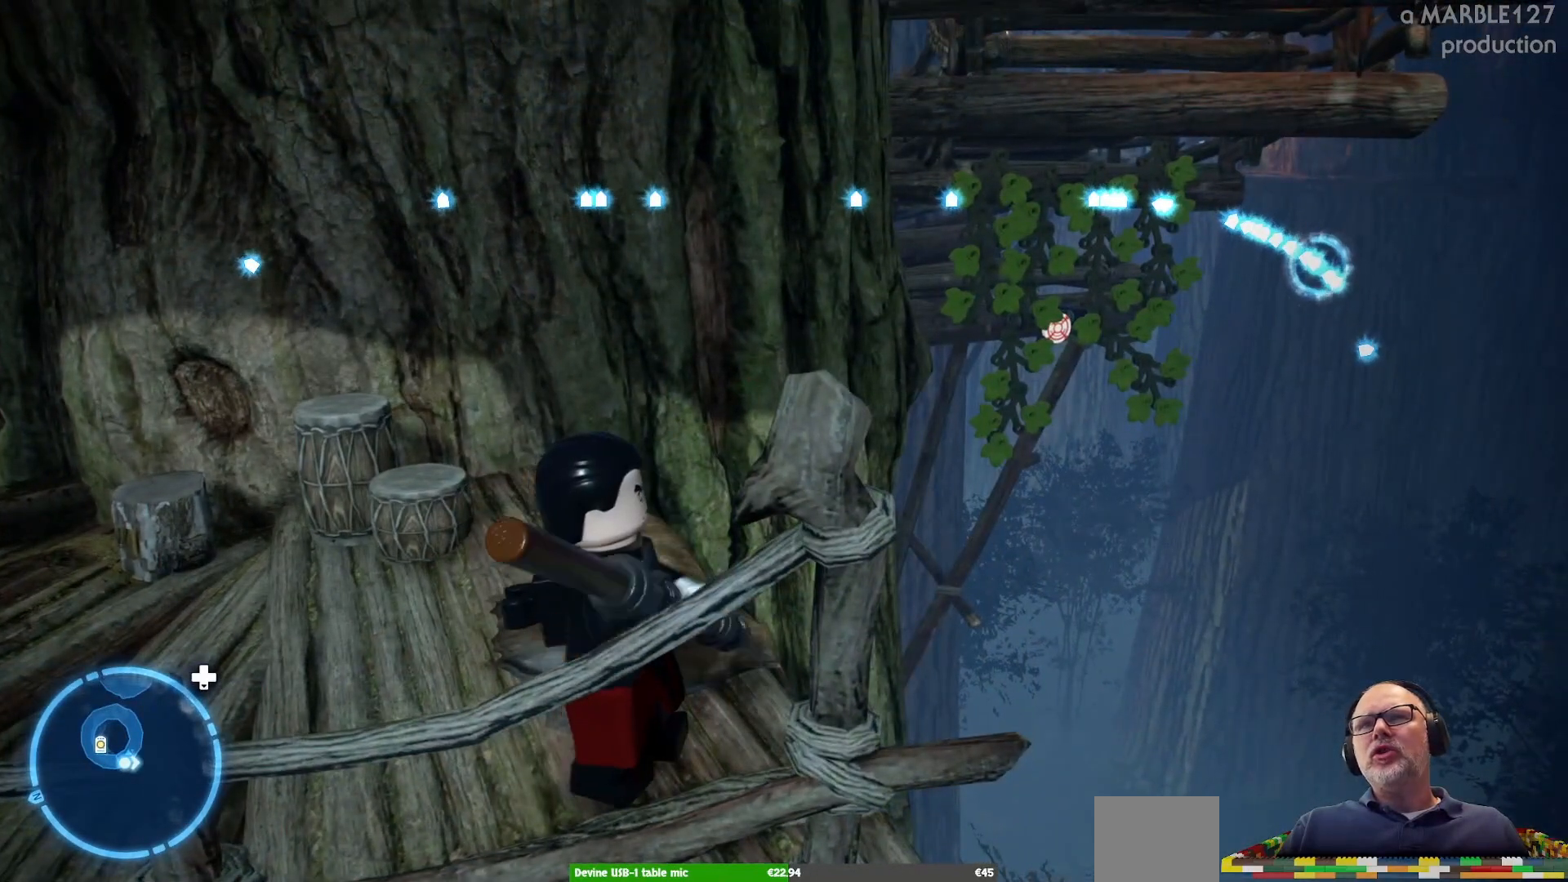
{"buttons": ["X"], "left_stick": "center", "right_stick": "center", "events": []}
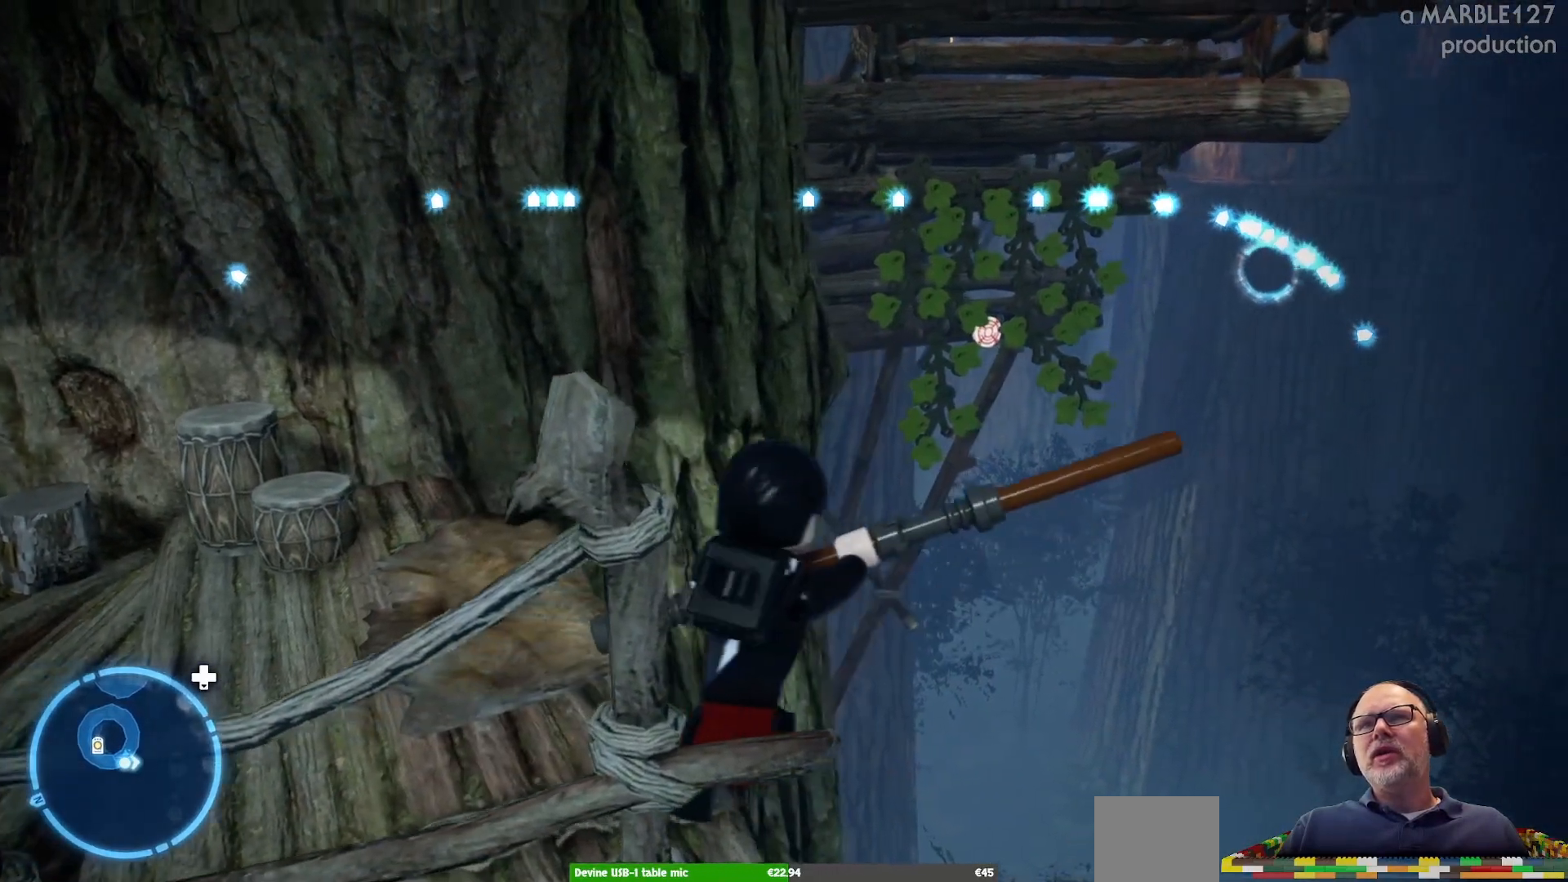
{"buttons": ["X", "L2"], "left_stick": "left", "right_stick": "center", "events": [[233, "L2", "down"], [233, "left_stick", "left"]]}
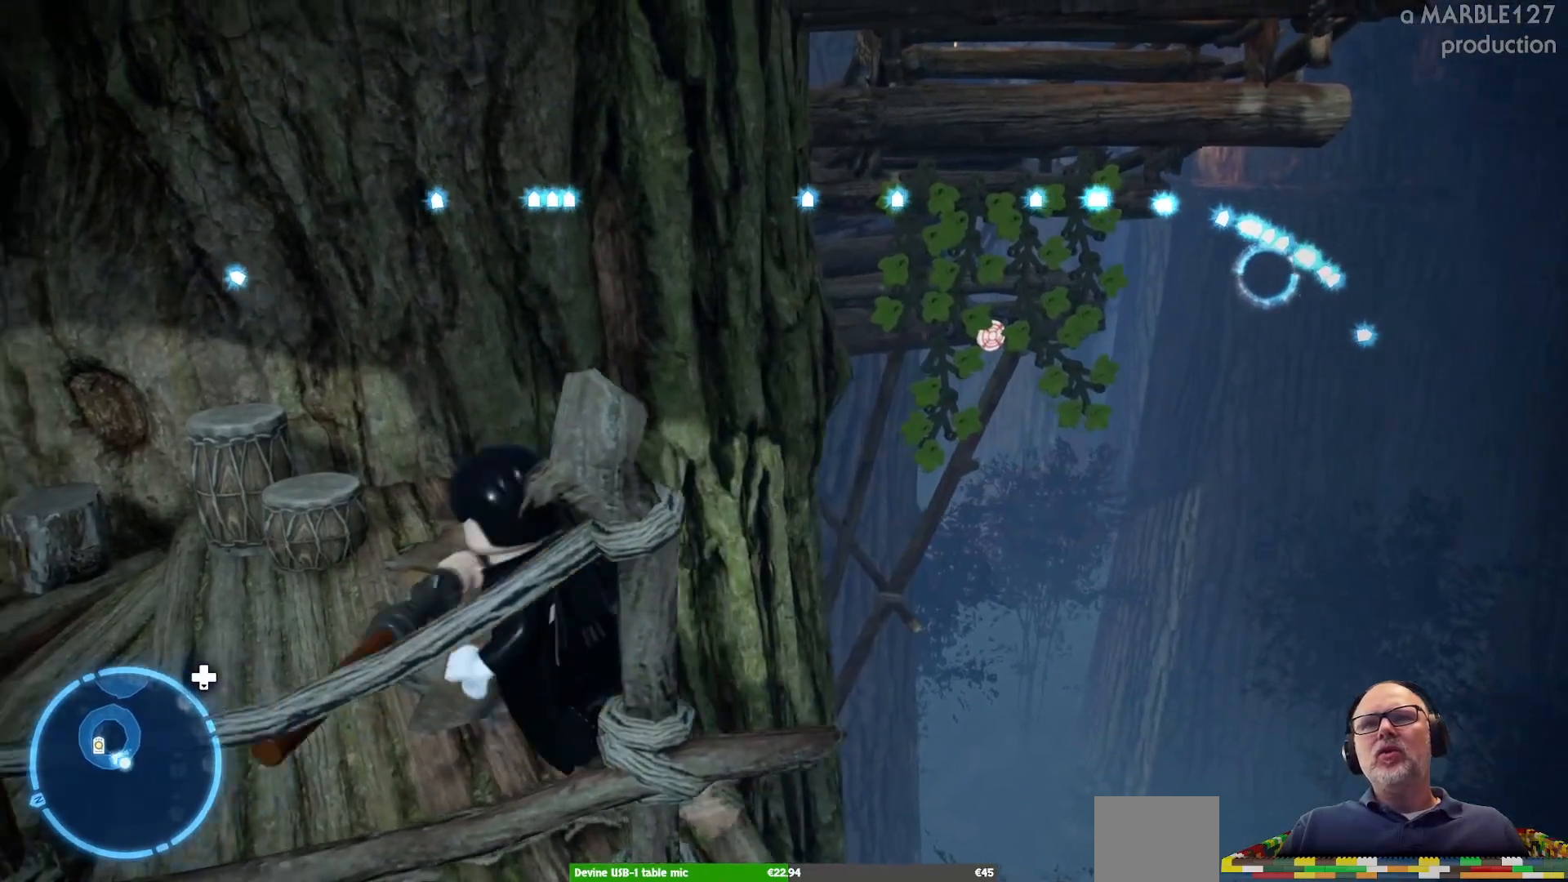
{"buttons": [], "left_stick": "right", "right_stick": "center", "events": [[33, "X", "up"], [133, "L2", "up"], [133, "left_stick", "center"], [300, "left_stick", "right"]]}
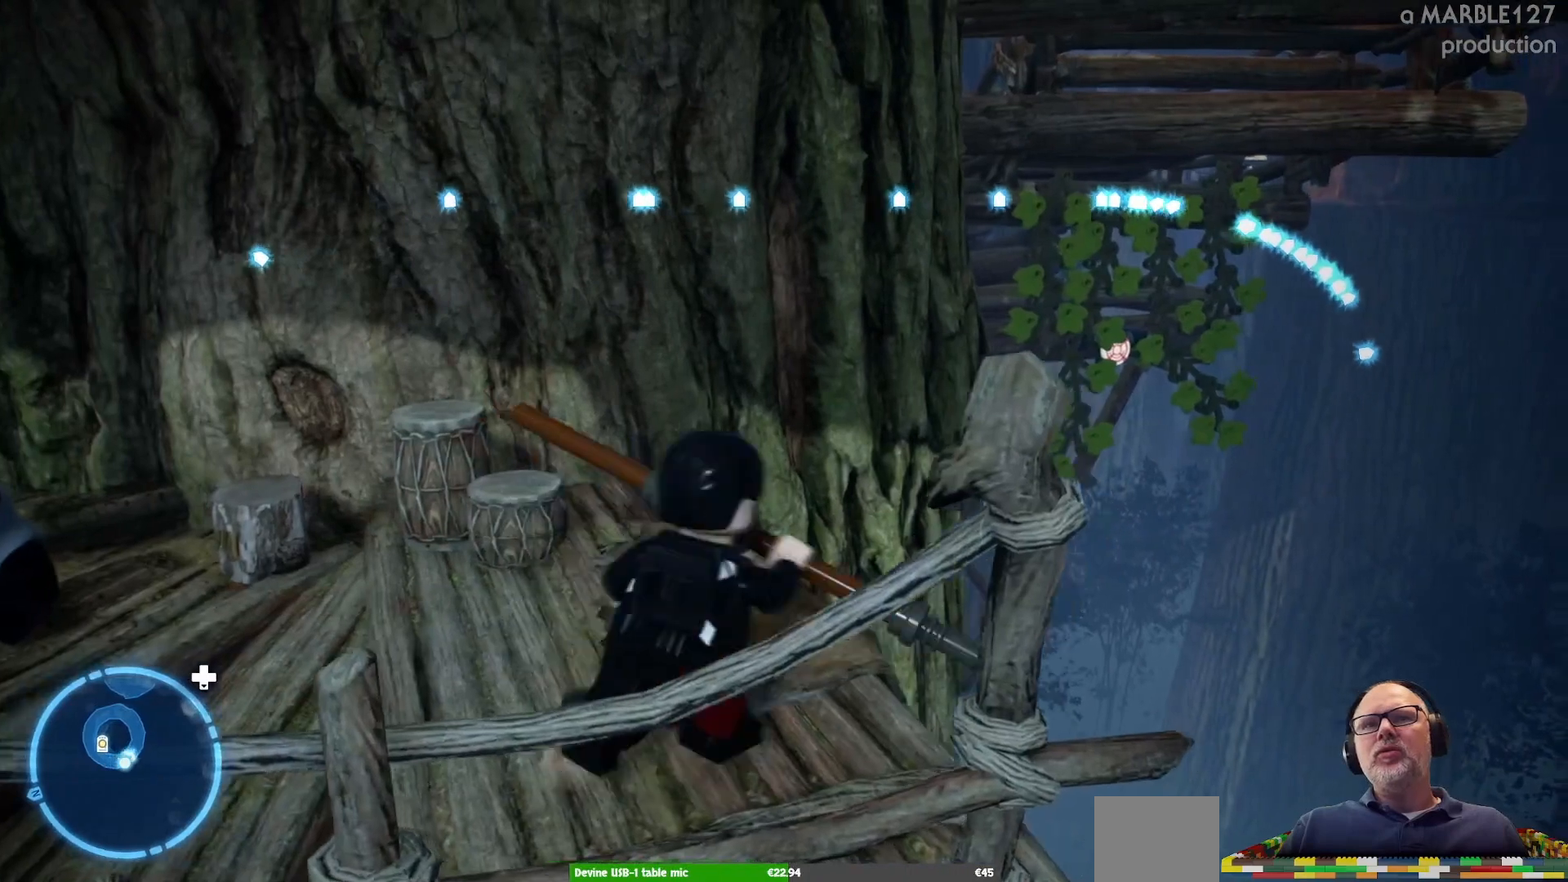
{"buttons": ["L2"], "left_stick": "center", "right_stick": "center", "events": [[33, "left_stick", "center"], [200, "L2", "down"]]}
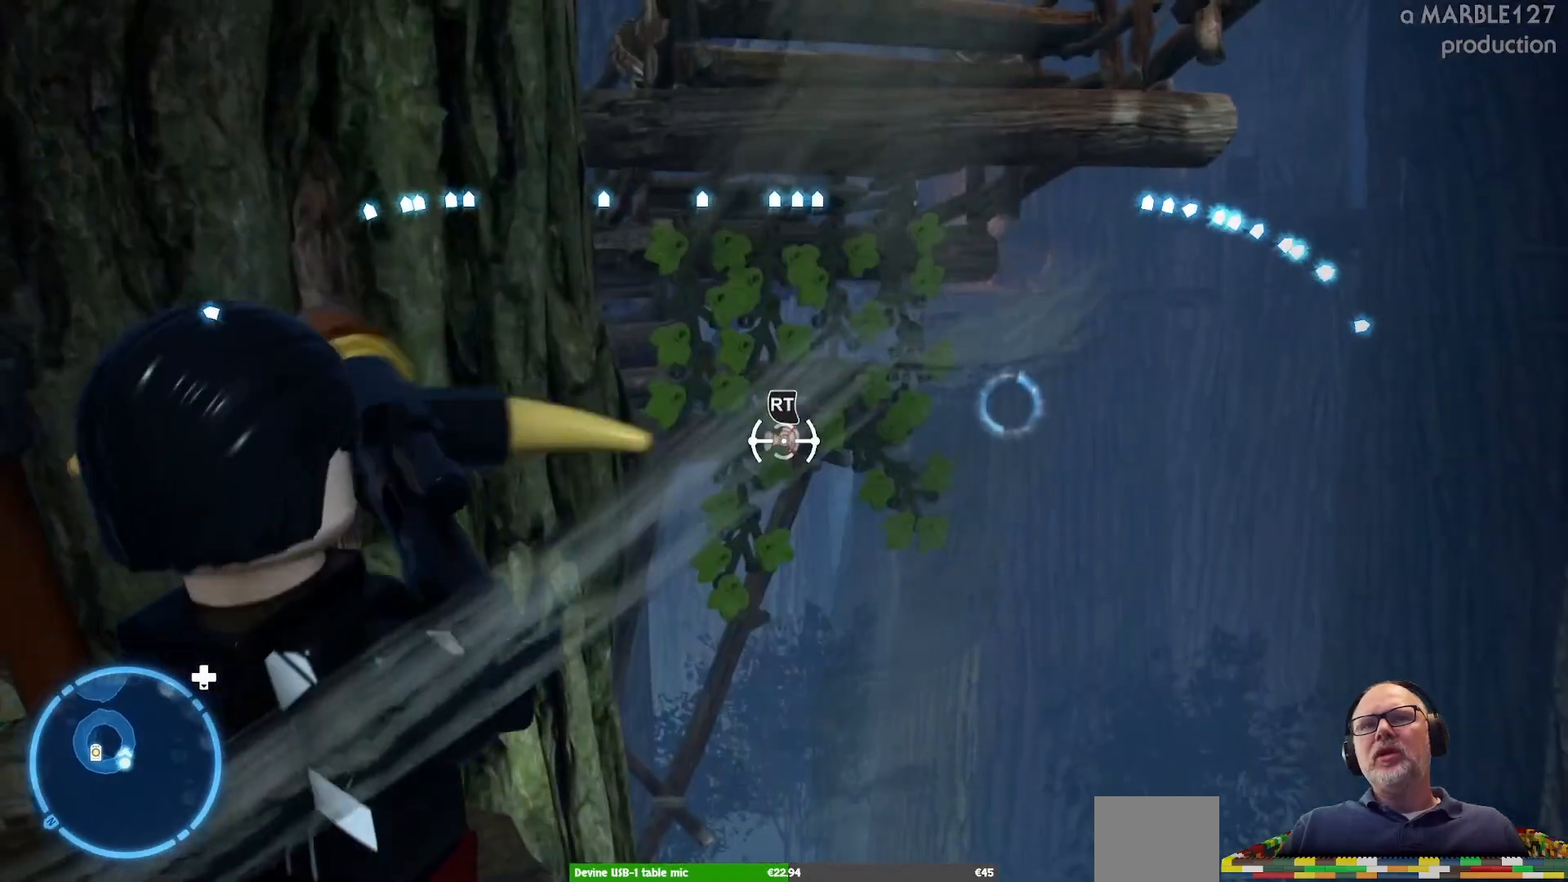
{"buttons": ["L2"], "left_stick": "center", "right_stick": "center", "events": []}
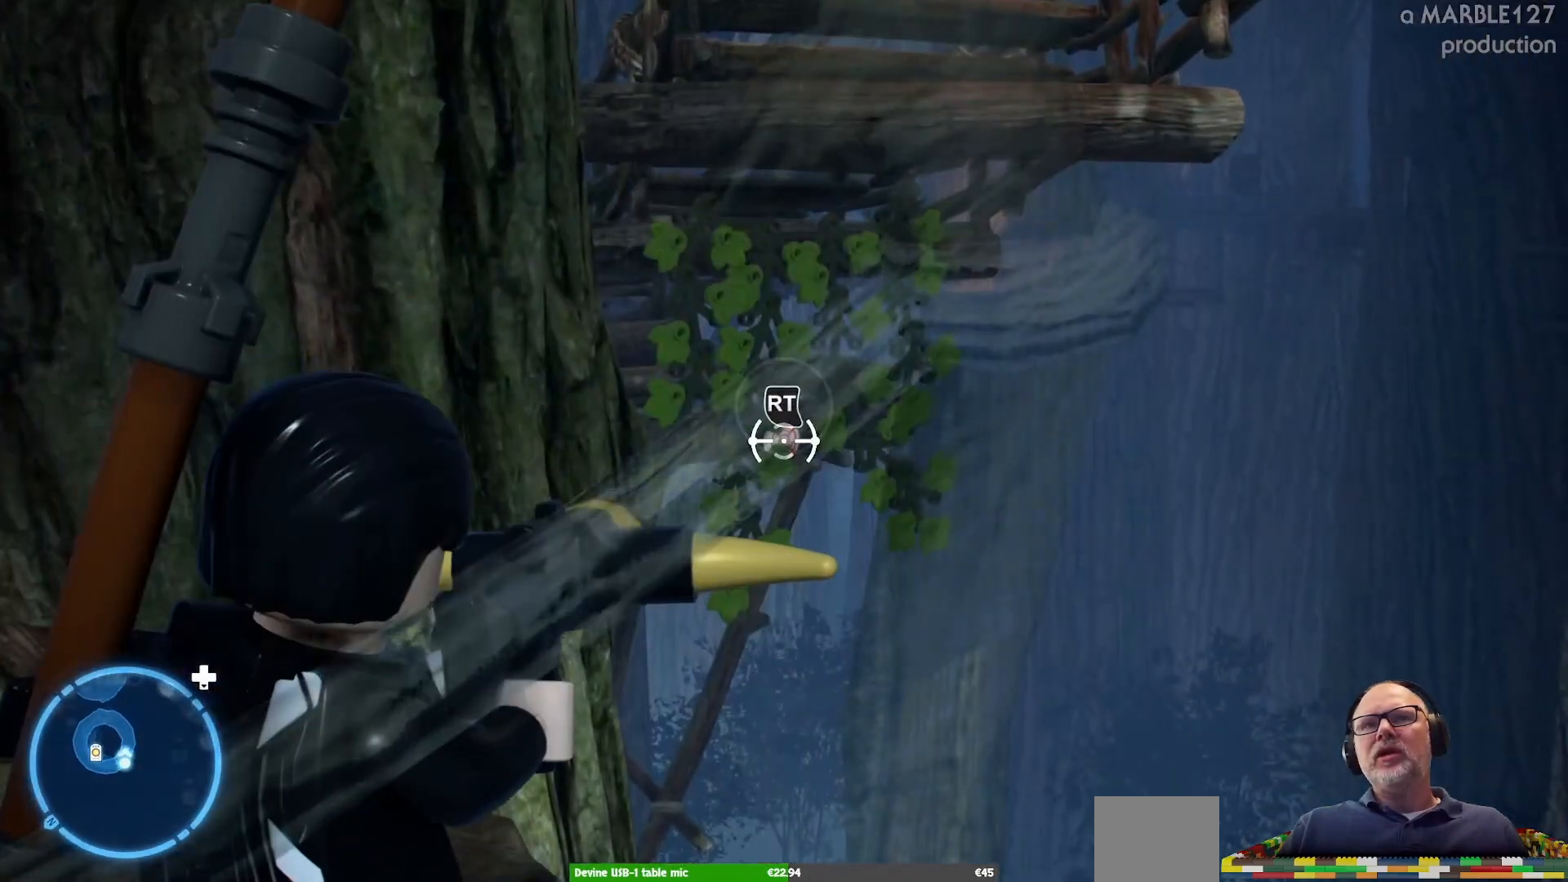
{"buttons": ["L2"], "left_stick": "center", "right_stick": "center", "events": [[333, "R2", "down"], [500, "R2", "up"]]}
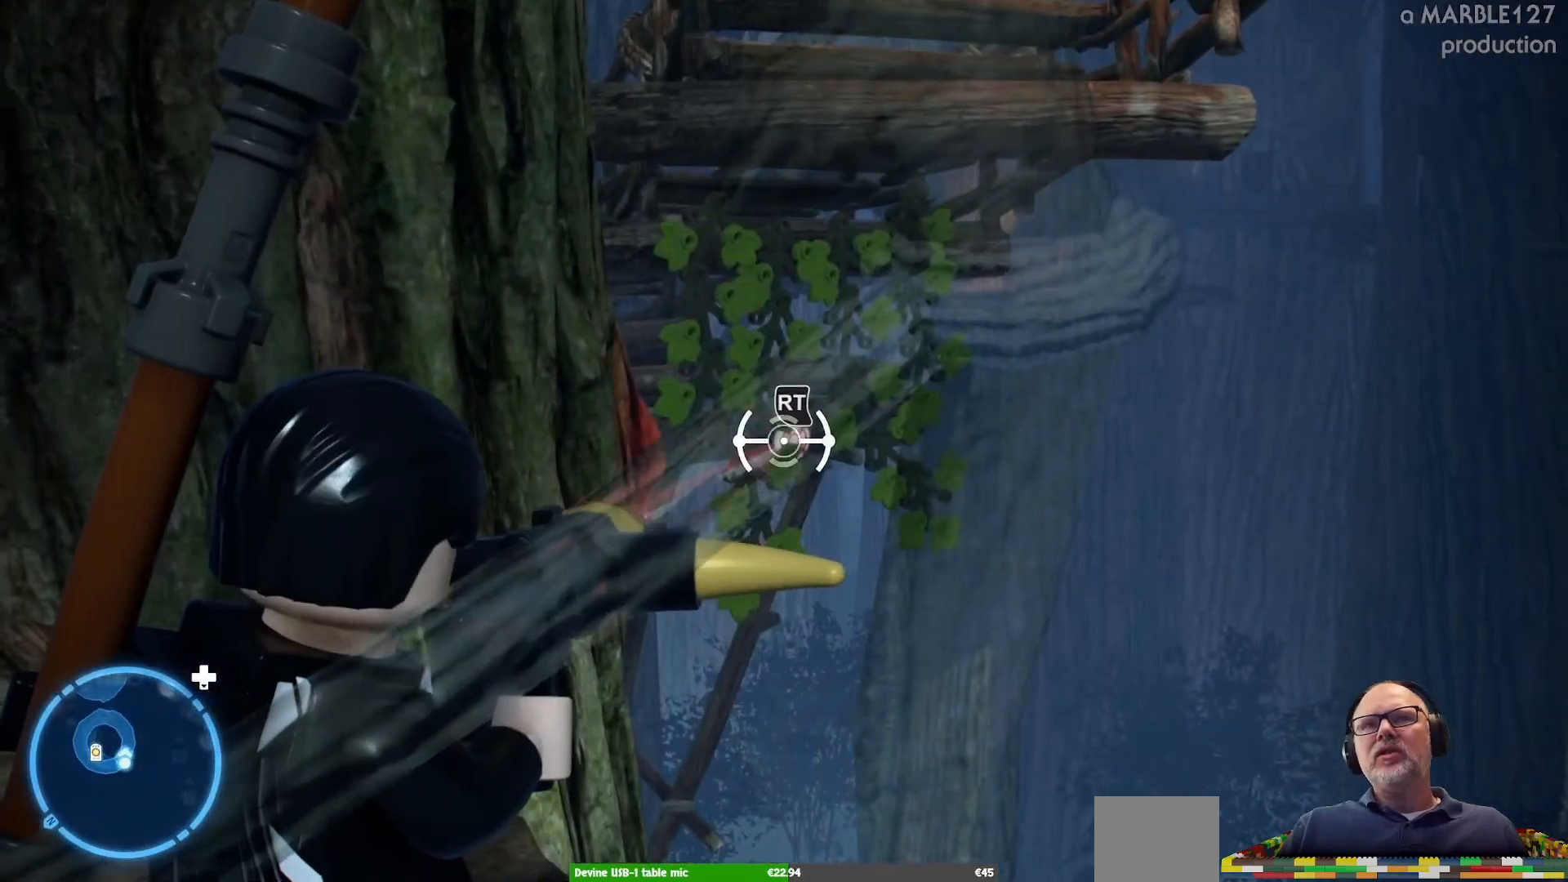
{"buttons": ["L2"], "left_stick": "center", "right_stick": "center", "events": []}
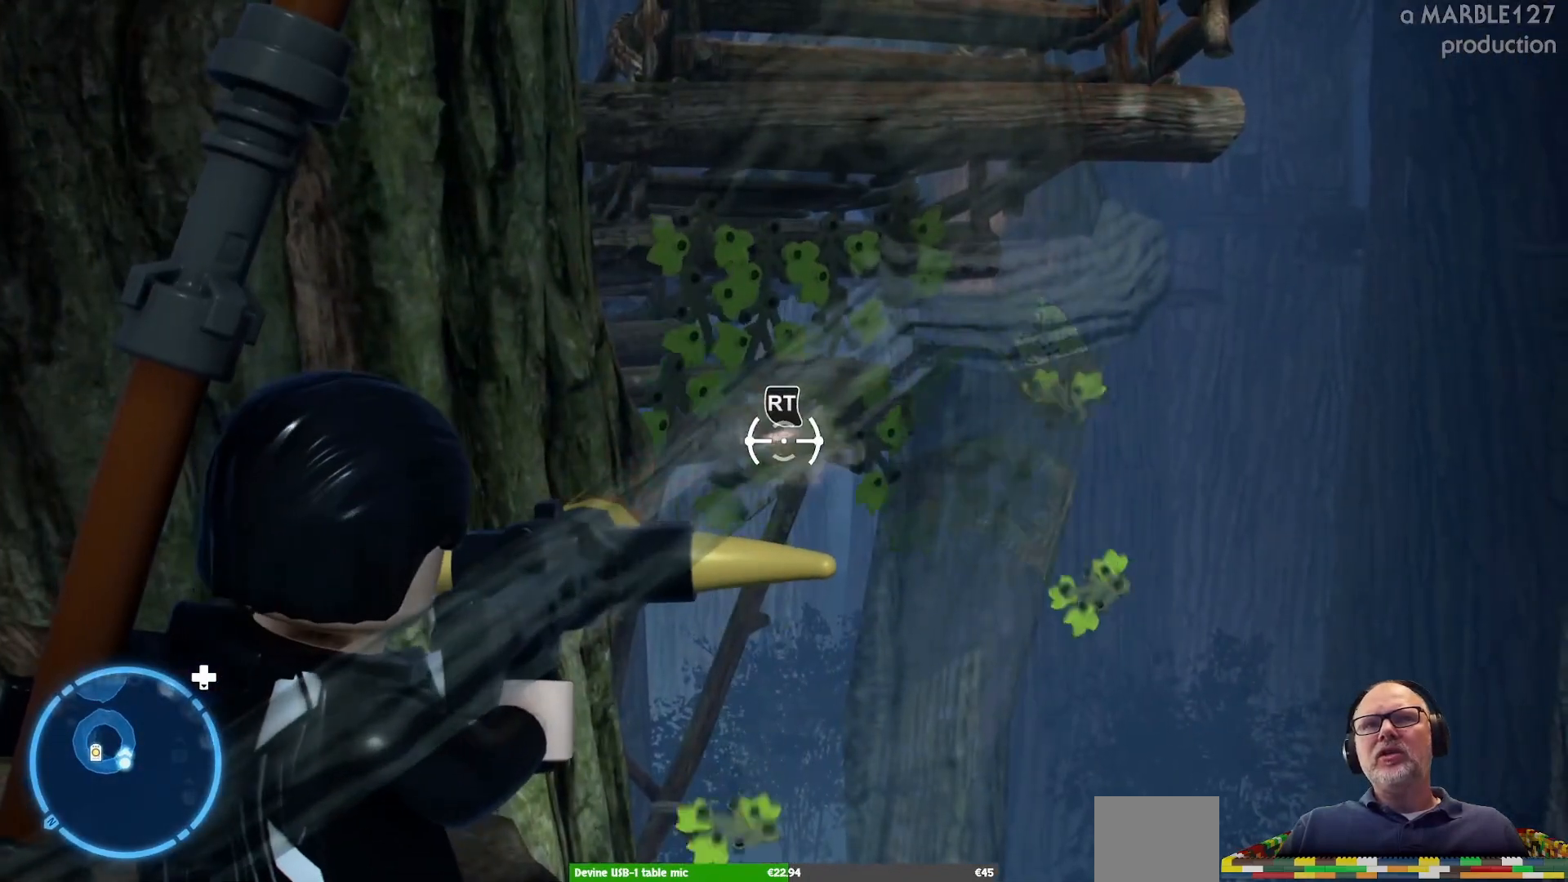
{"buttons": ["L2"], "left_stick": "center", "right_stick": "center", "events": [[233, "L1", "down"], [300, "L1", "up"]]}
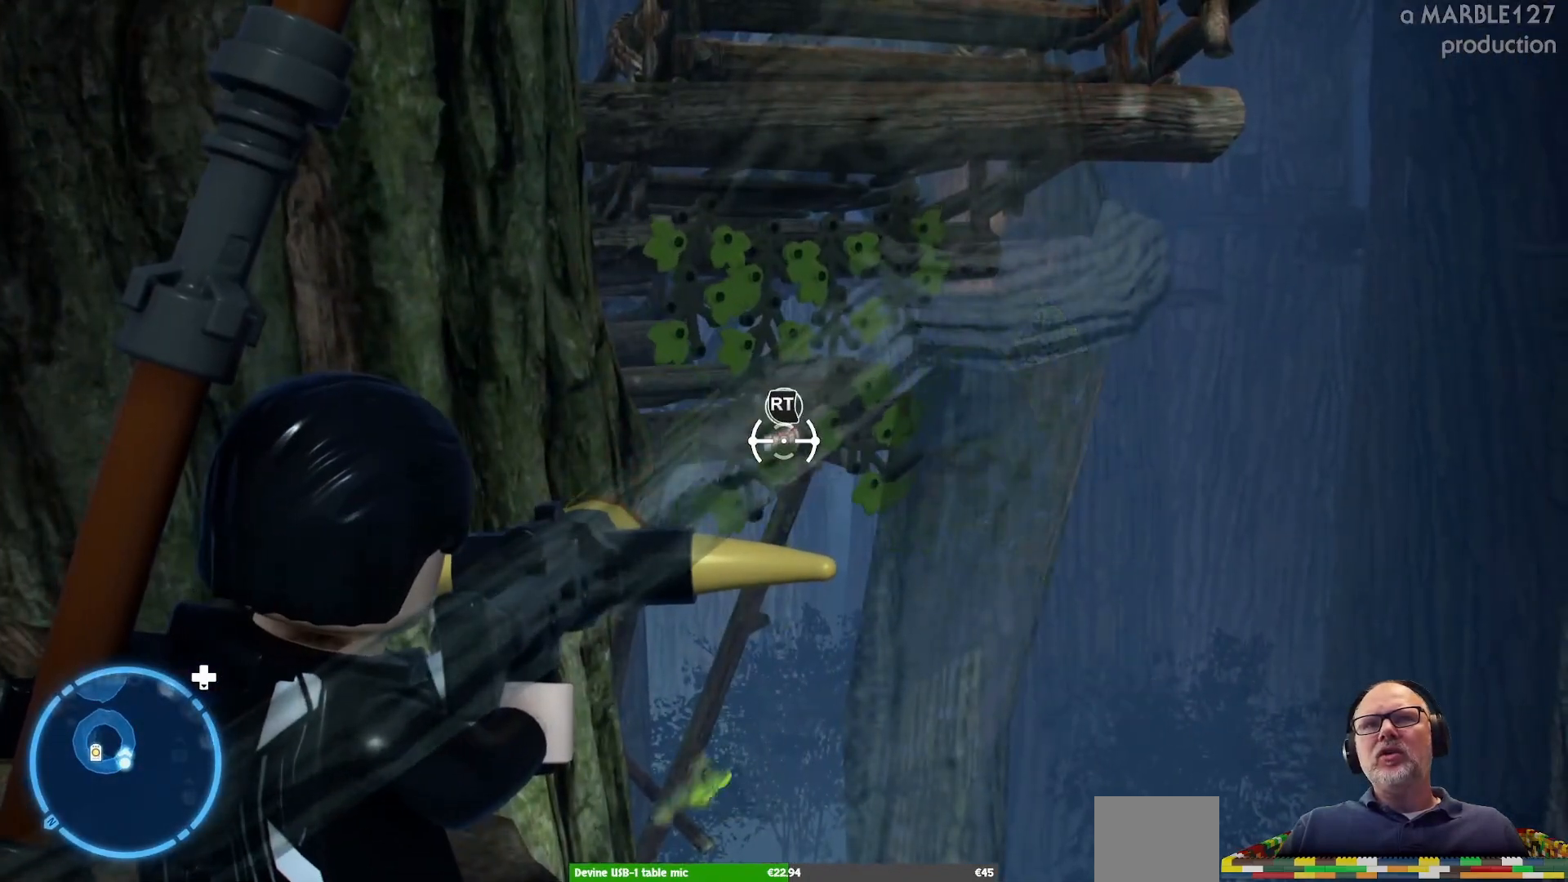
{"buttons": ["L2"], "left_stick": "center", "right_stick": "center"}
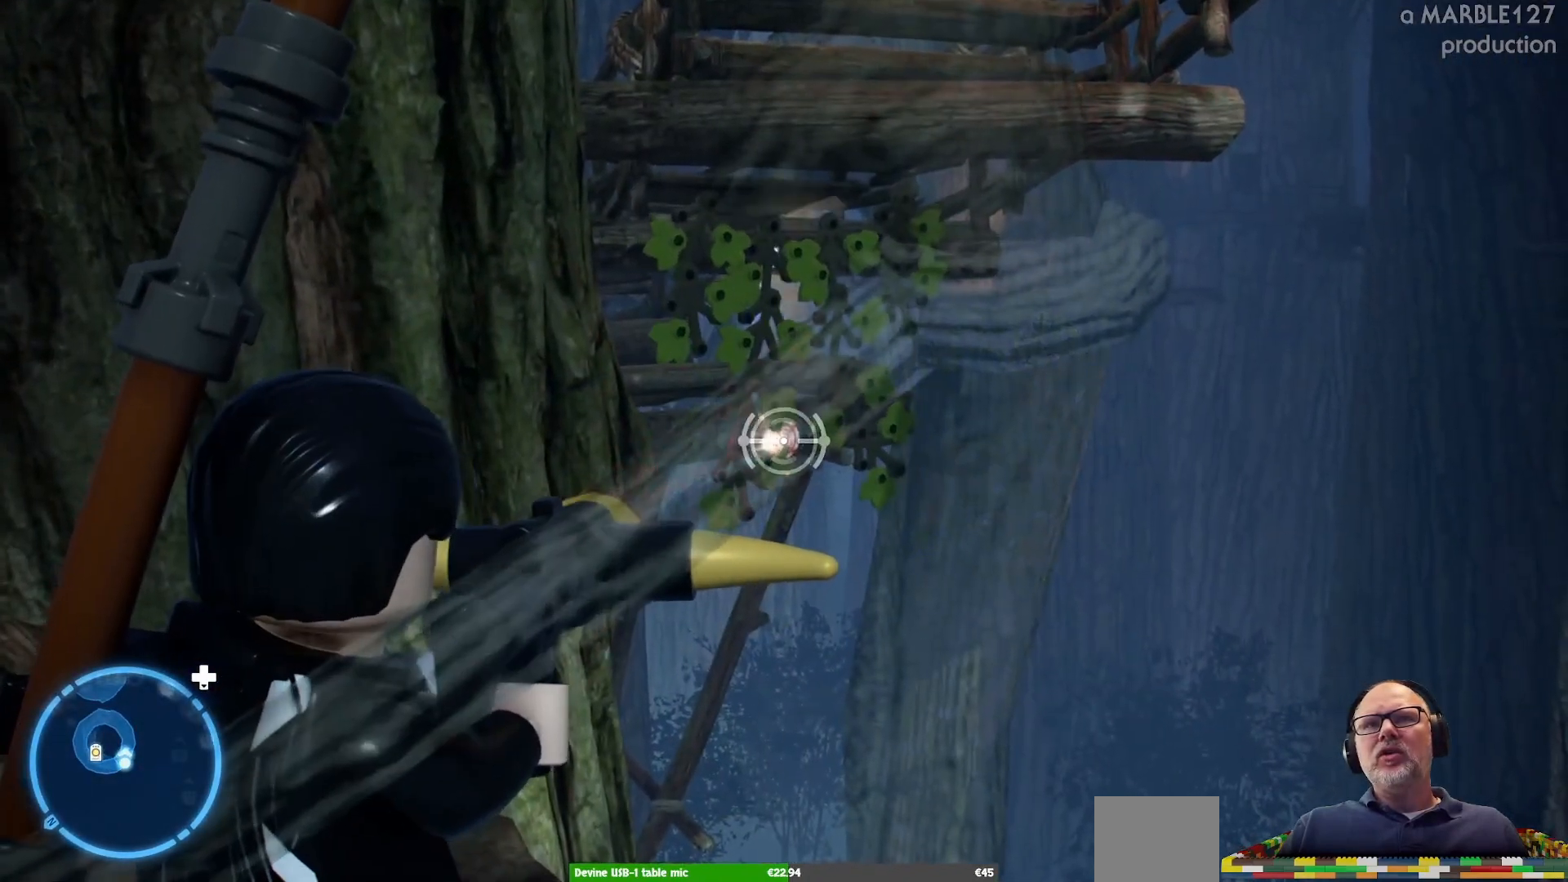
{"buttons": ["L2", "R2"], "left_stick": "center", "right_stick": "center", "events": [[433, "R2", "down"]]}
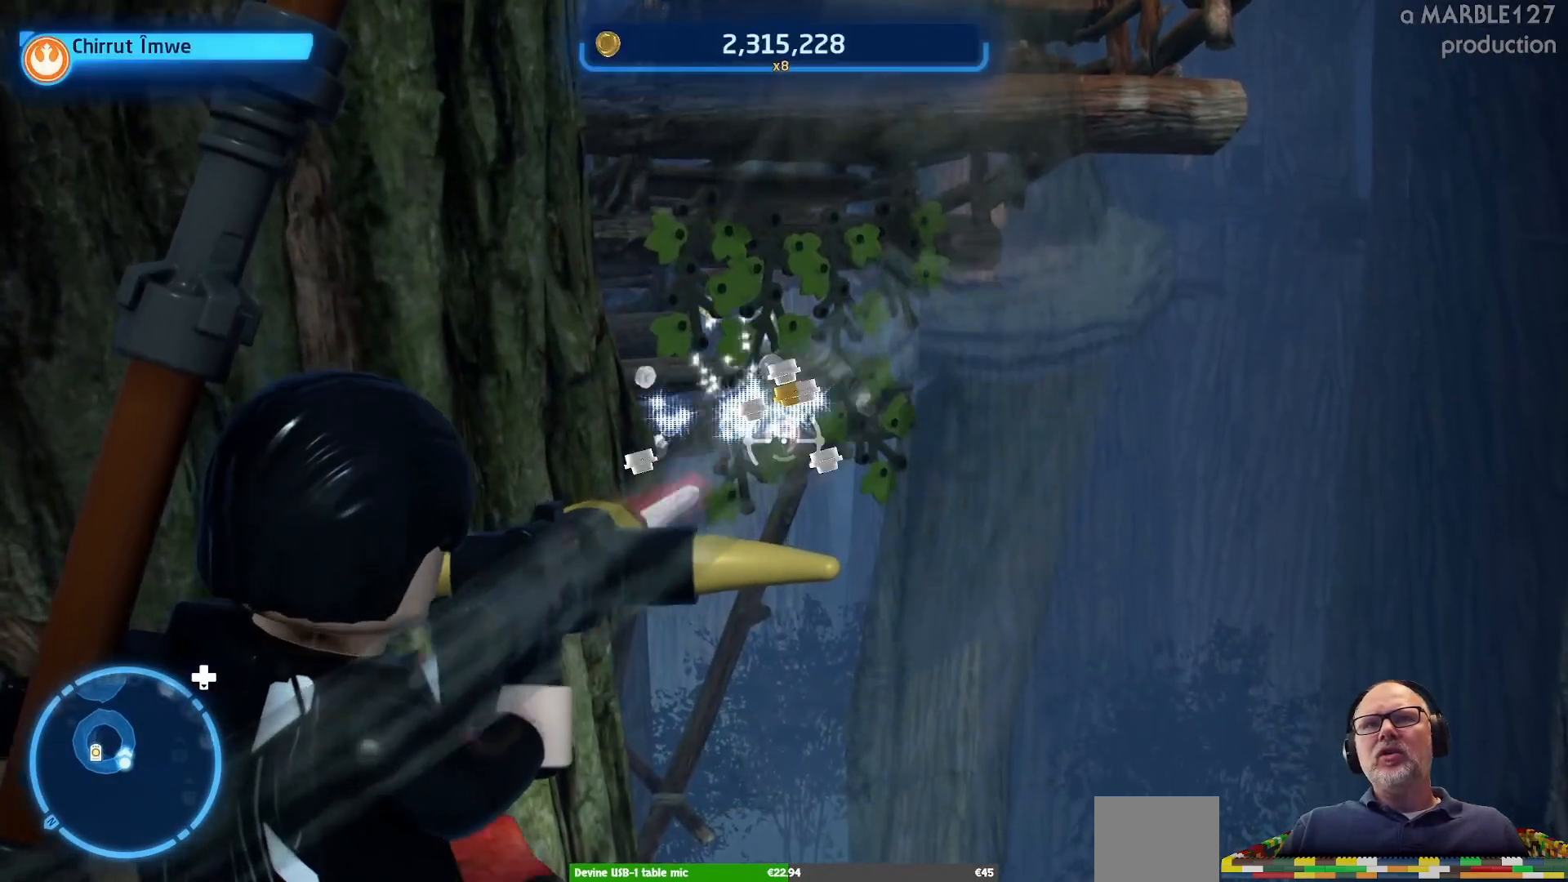
{"buttons": ["L2"], "left_stick": "center", "right_stick": "center", "events": [[67, "R2", "up"]]}
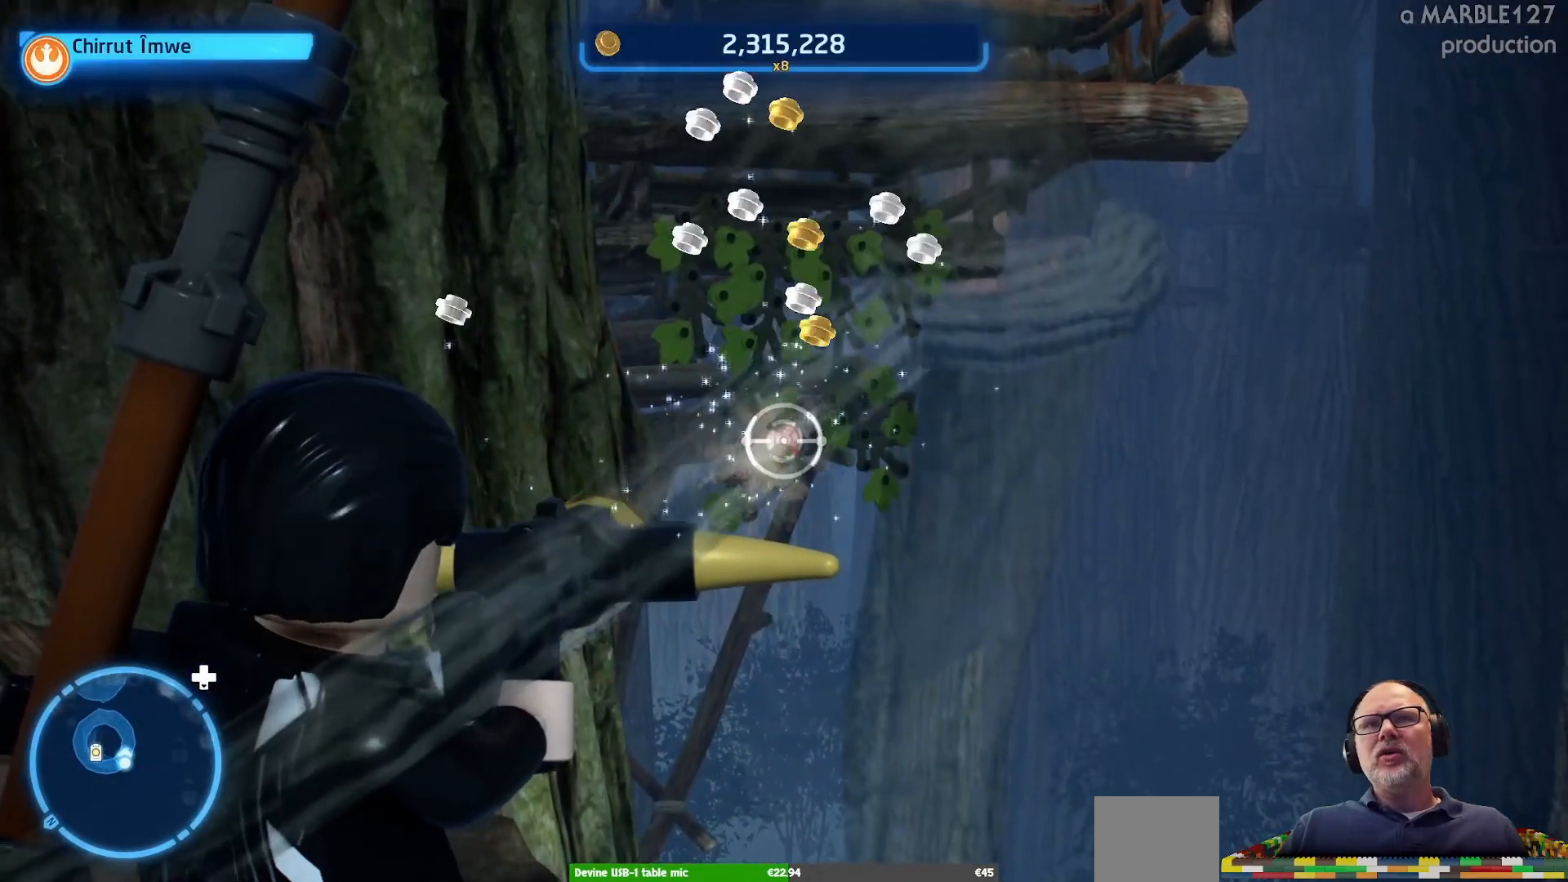
{"buttons": ["L2"], "left_stick": "center", "right_stick": "center", "events": []}
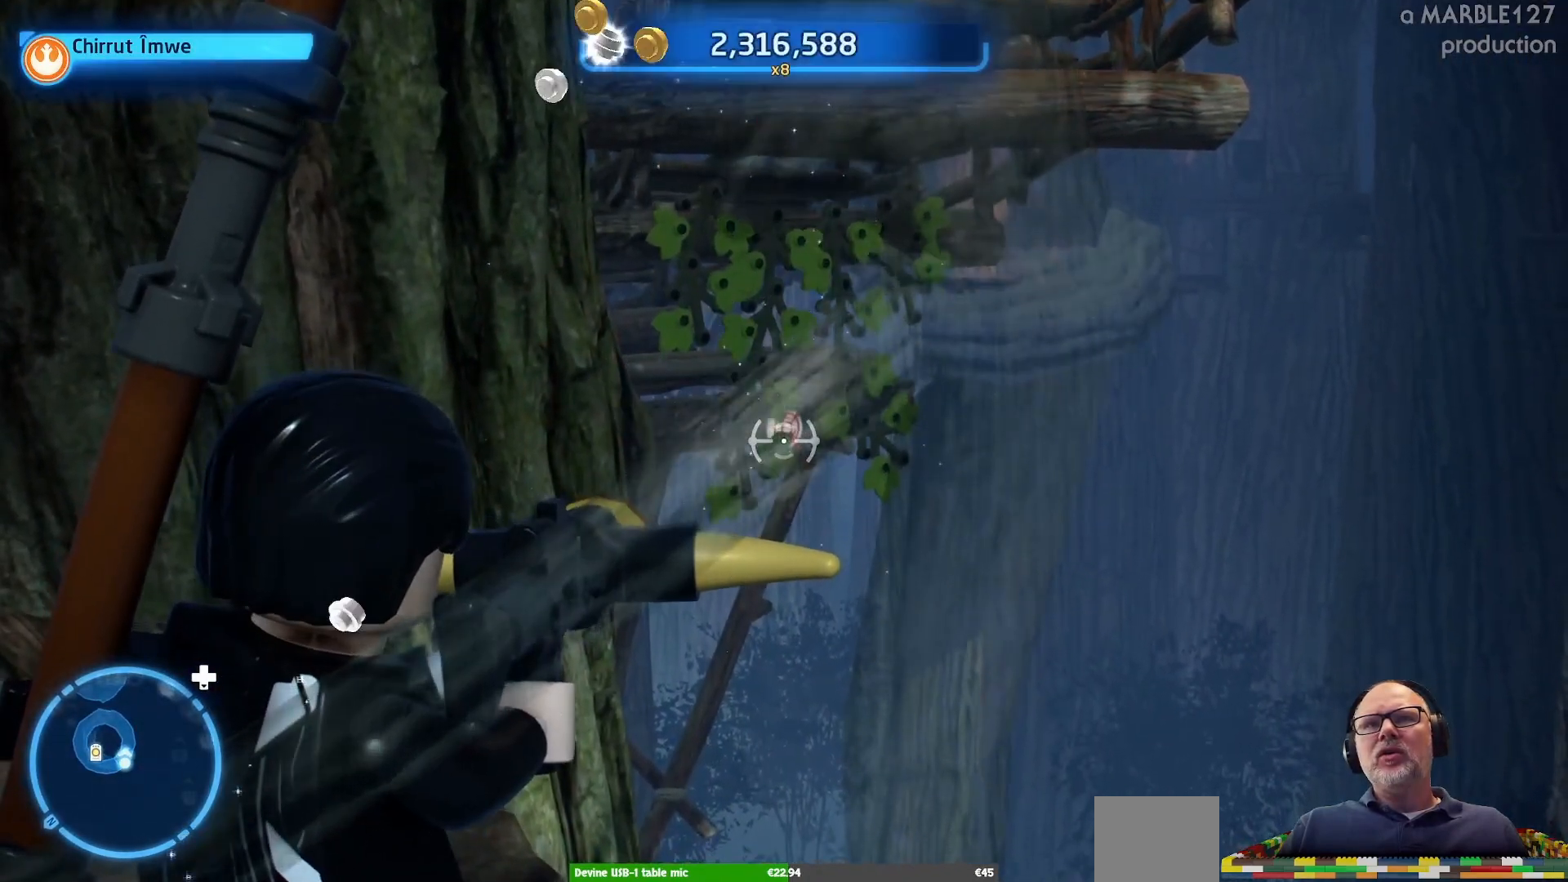
{"buttons": ["L2", "R2"], "left_stick": "center", "right_stick": "center", "events": [[33, "R2", "down"], [200, "R2", "up"], [267, "R2", "down"], [367, "R2", "up"], [433, "R2", "down"]]}
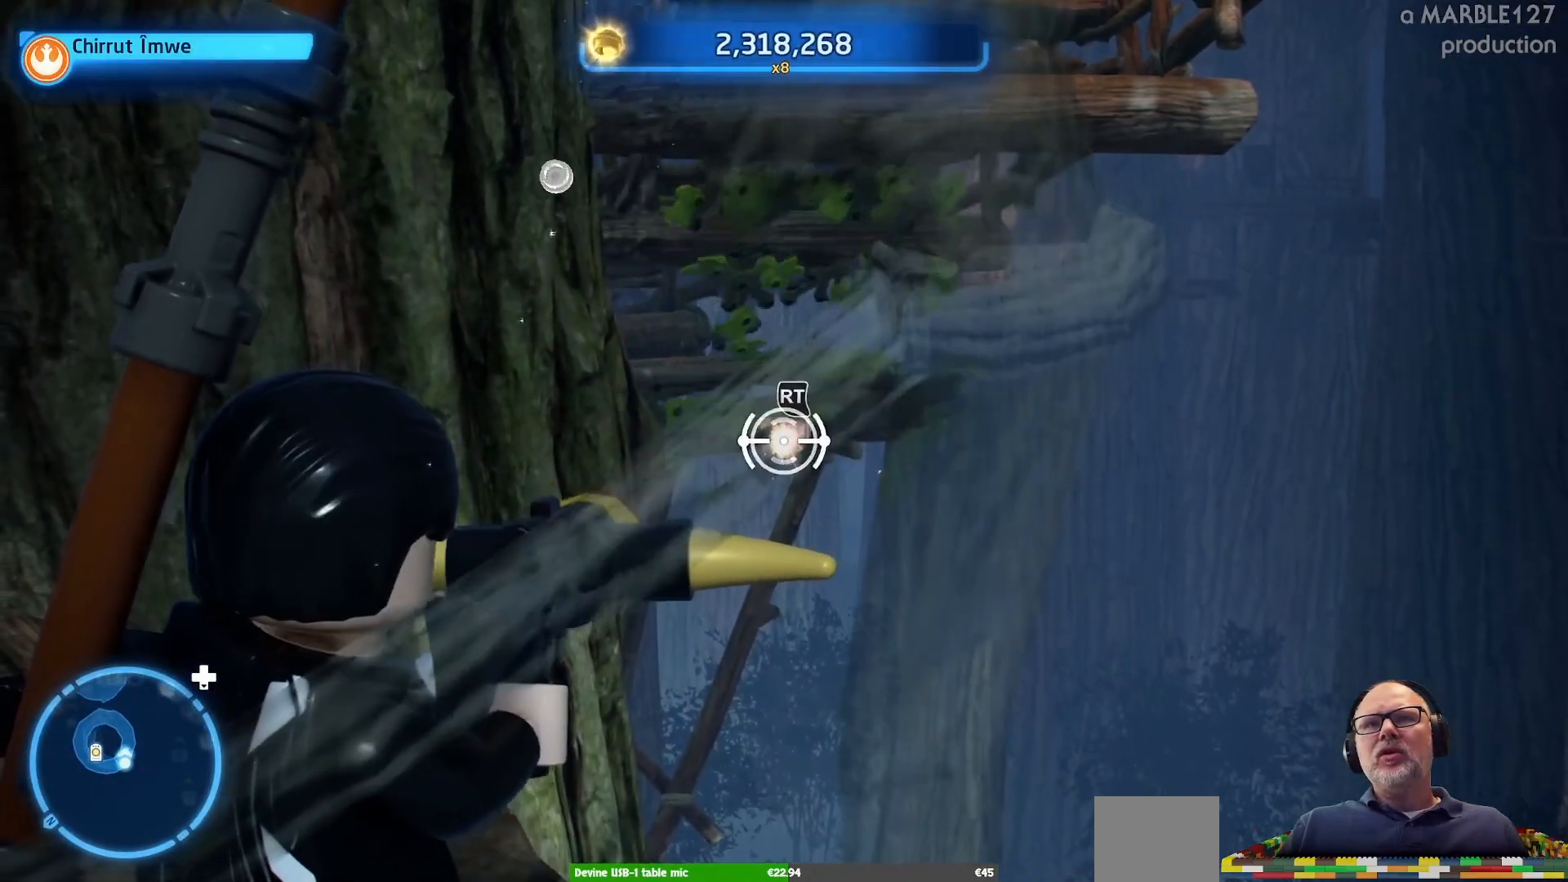
{"buttons": ["L2"], "left_stick": "center", "right_stick": "center", "events": [[33, "R2", "up"], [200, "R2", "down"], [333, "R2", "up"]]}
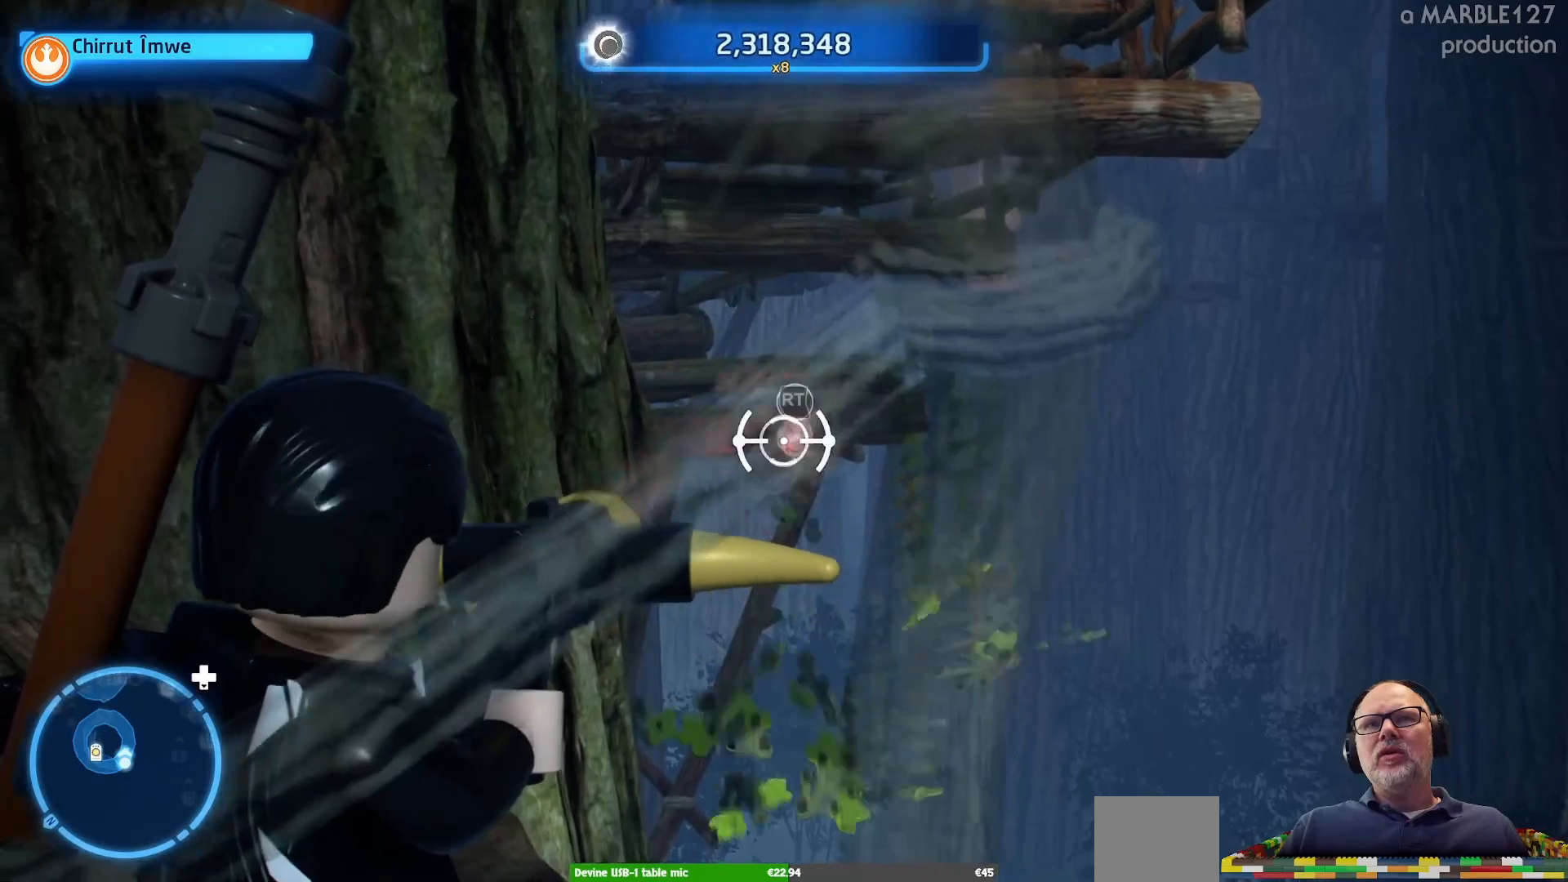
{"buttons": ["L2"], "left_stick": "center", "right_stick": "center", "events": []}
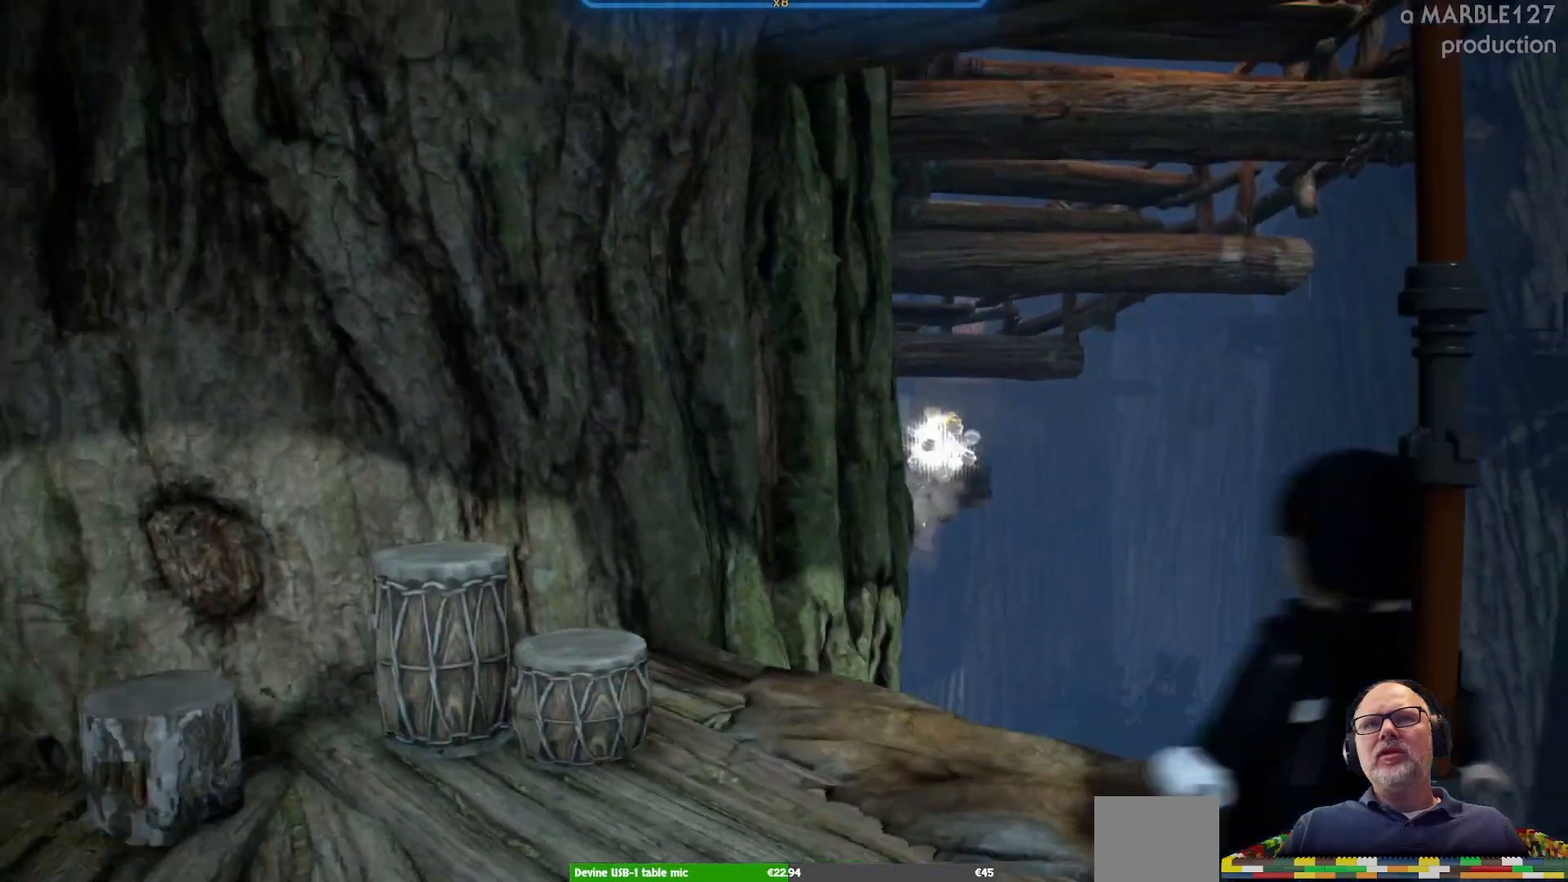
{"buttons": [], "left_stick": "center", "right_stick": "center", "events": [[33, "L2", "up"]]}
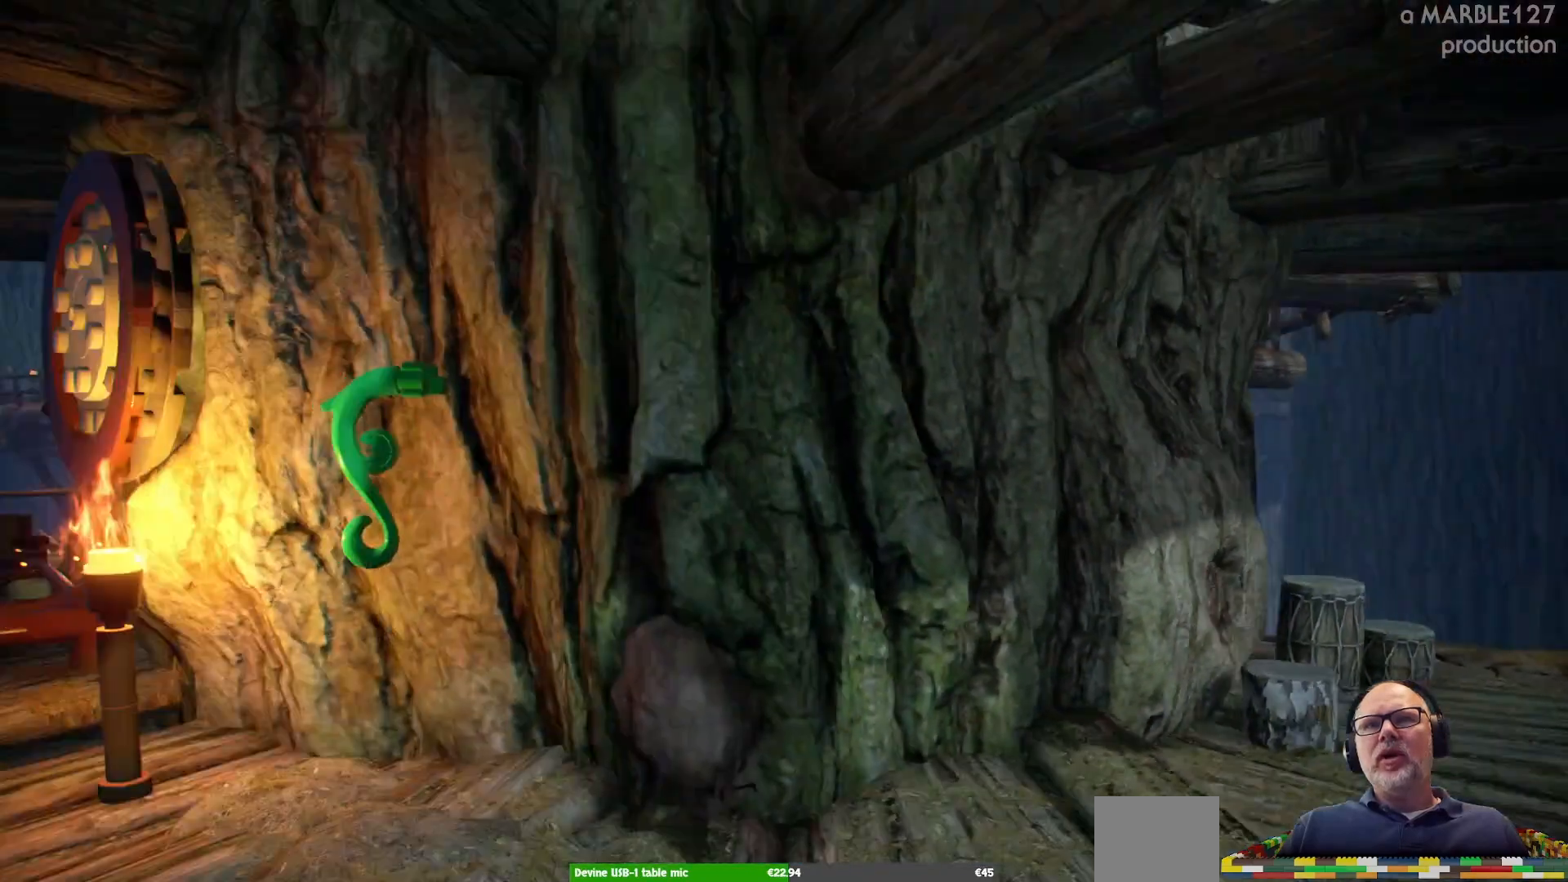
{"buttons": [], "left_stick": "center", "right_stick": "center", "events": []}
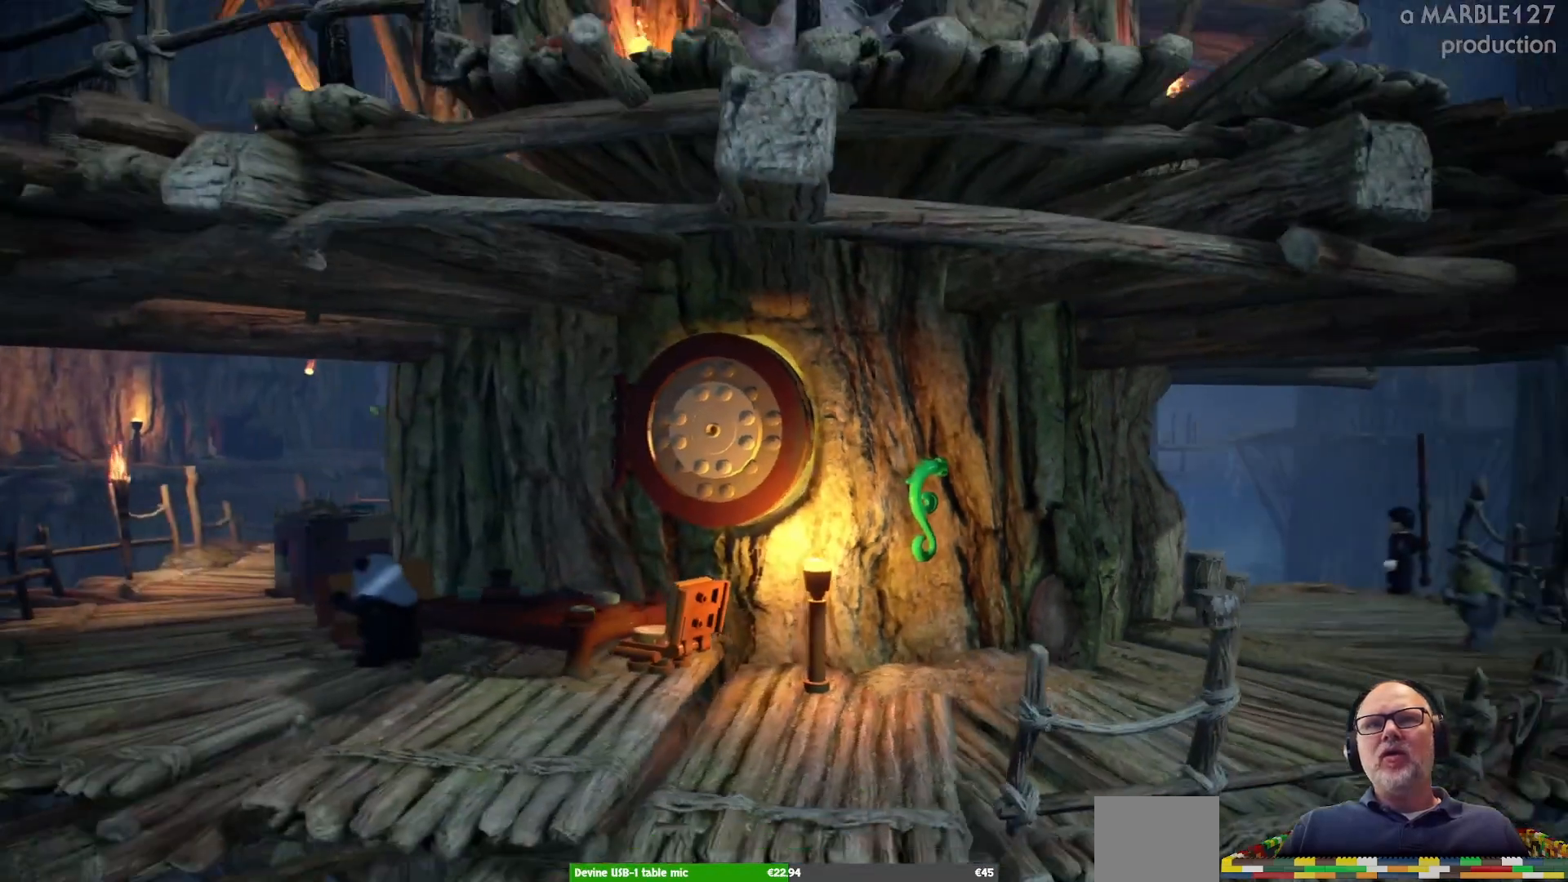
{"buttons": [], "left_stick": "center", "right_stick": "center", "events": []}
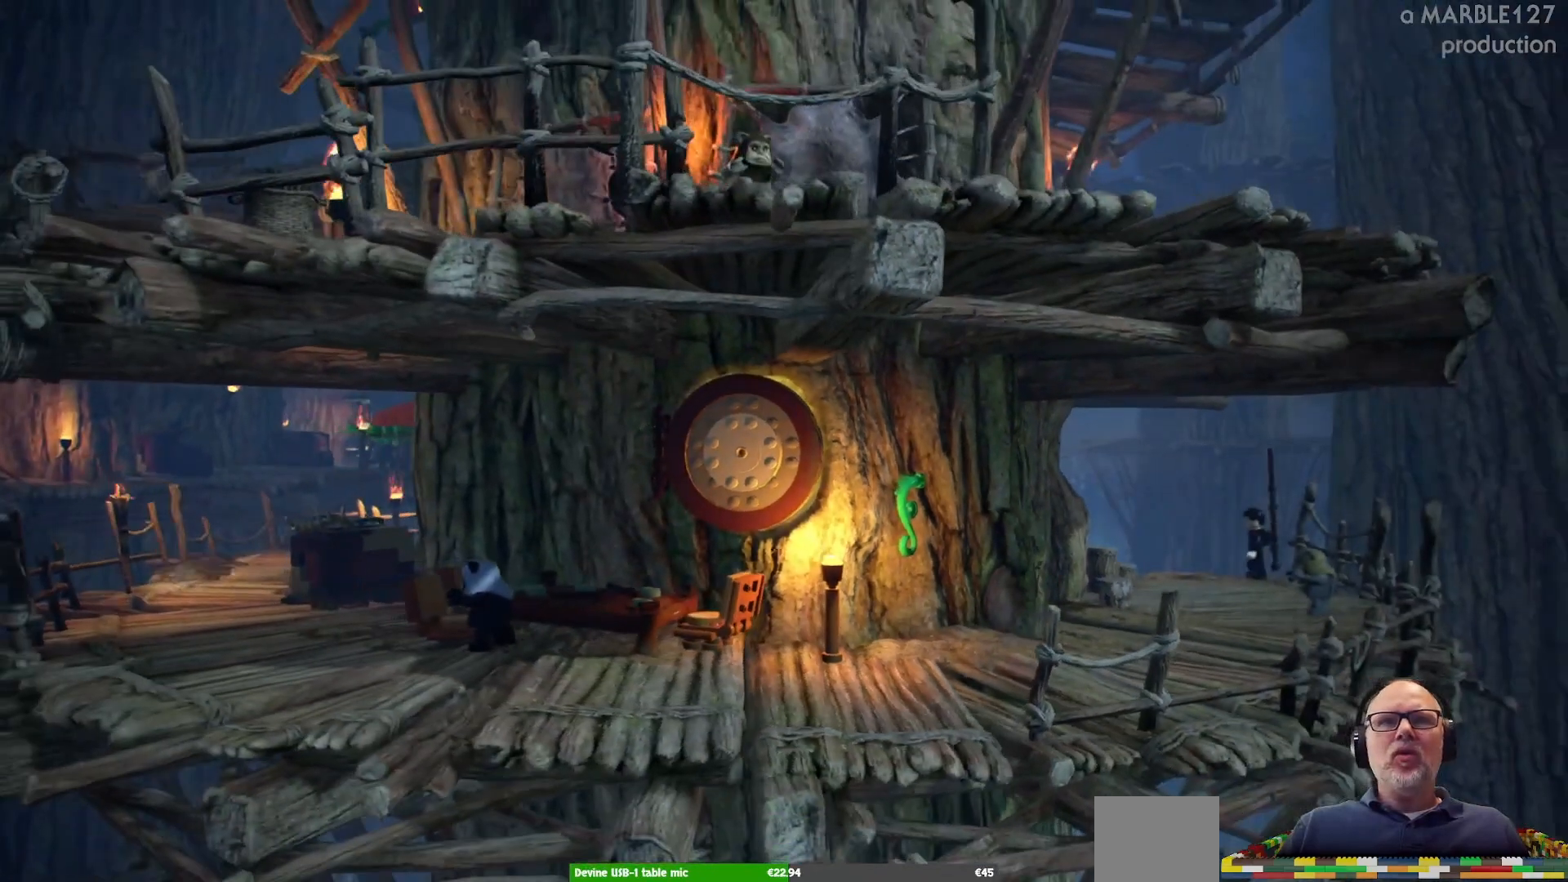
{"buttons": [], "left_stick": "center", "right_stick": "center", "events": []}